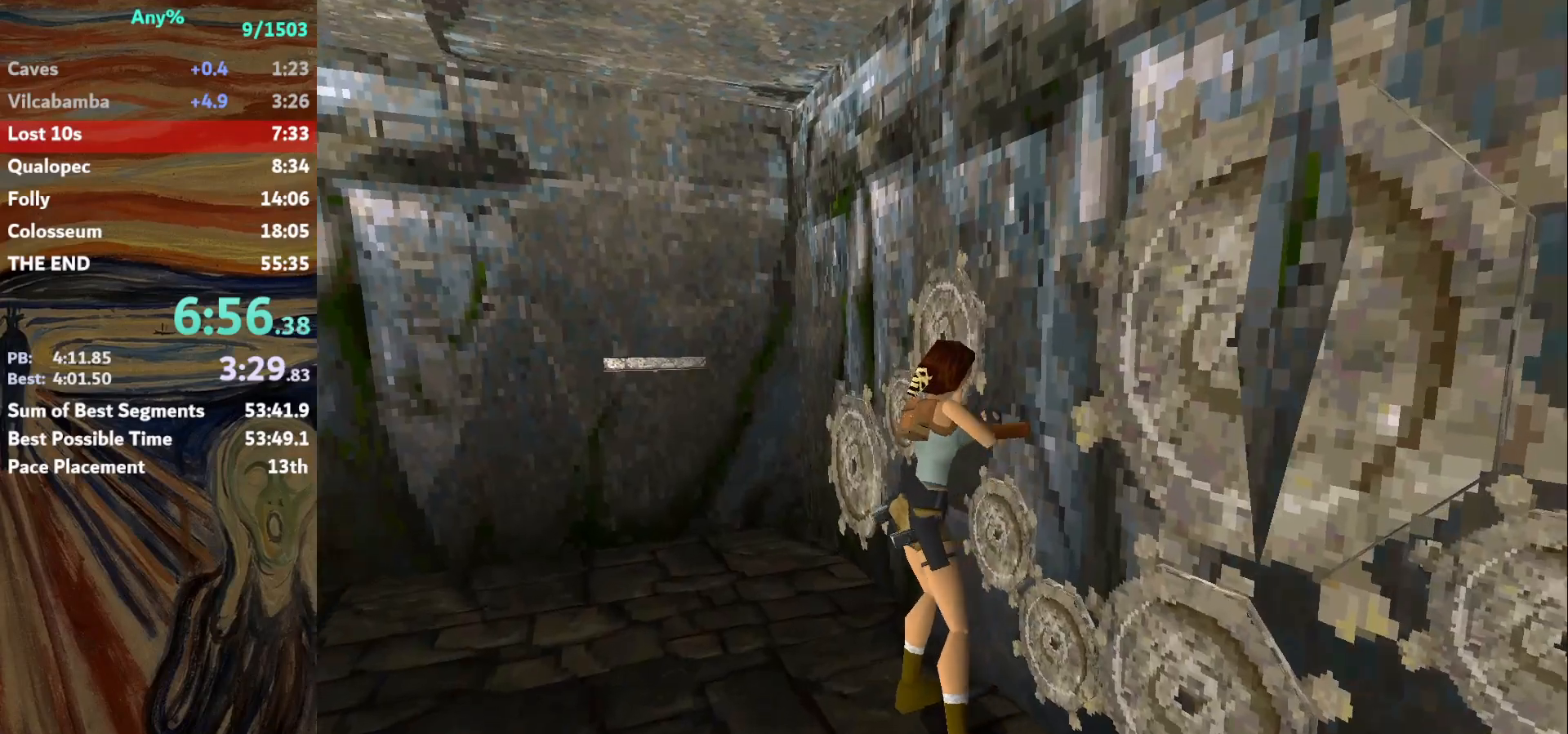
Gameplay with keyboard; each line is a JSON object with the keys held at the frame after it. "events" lists presses ("down") and releases ("up") of "action", "down", "escape", "f2", "f4", "f5", "guns", "inv", "jump", "left", "look", "right", "roll", "st_l", "st_r", "up", "walk" and "walk2" between this image and that frame as [ms after this image, input, new state], when the widget could be followed in between. No other keys are recorded. Mouse input is not recorded. Key names are as the overlay labels them; some are game actions (e.g. jump) rather than physical keys.
{"keys": [], "events": []}
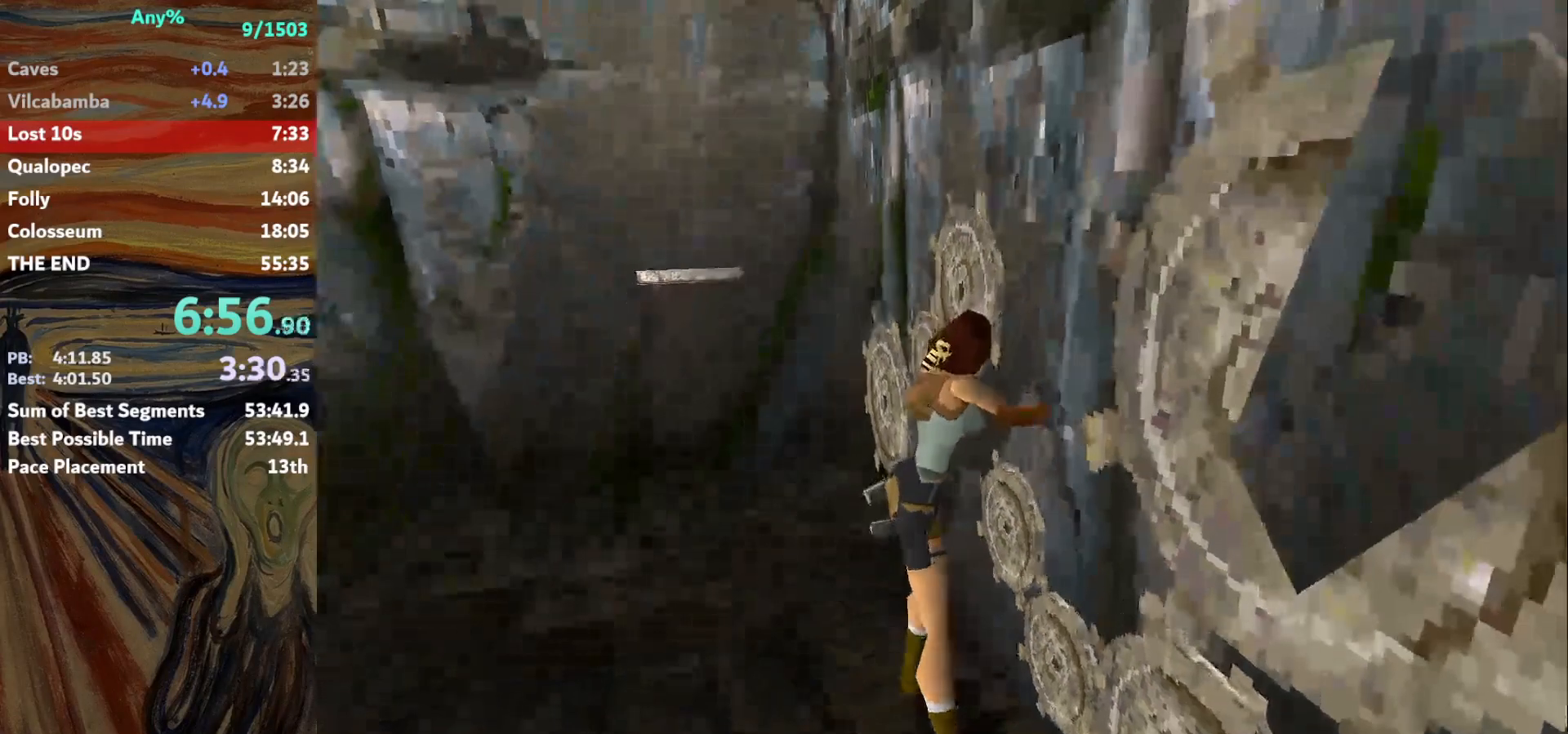
{"keys": ["left"], "events": [[401, "left", "down"]]}
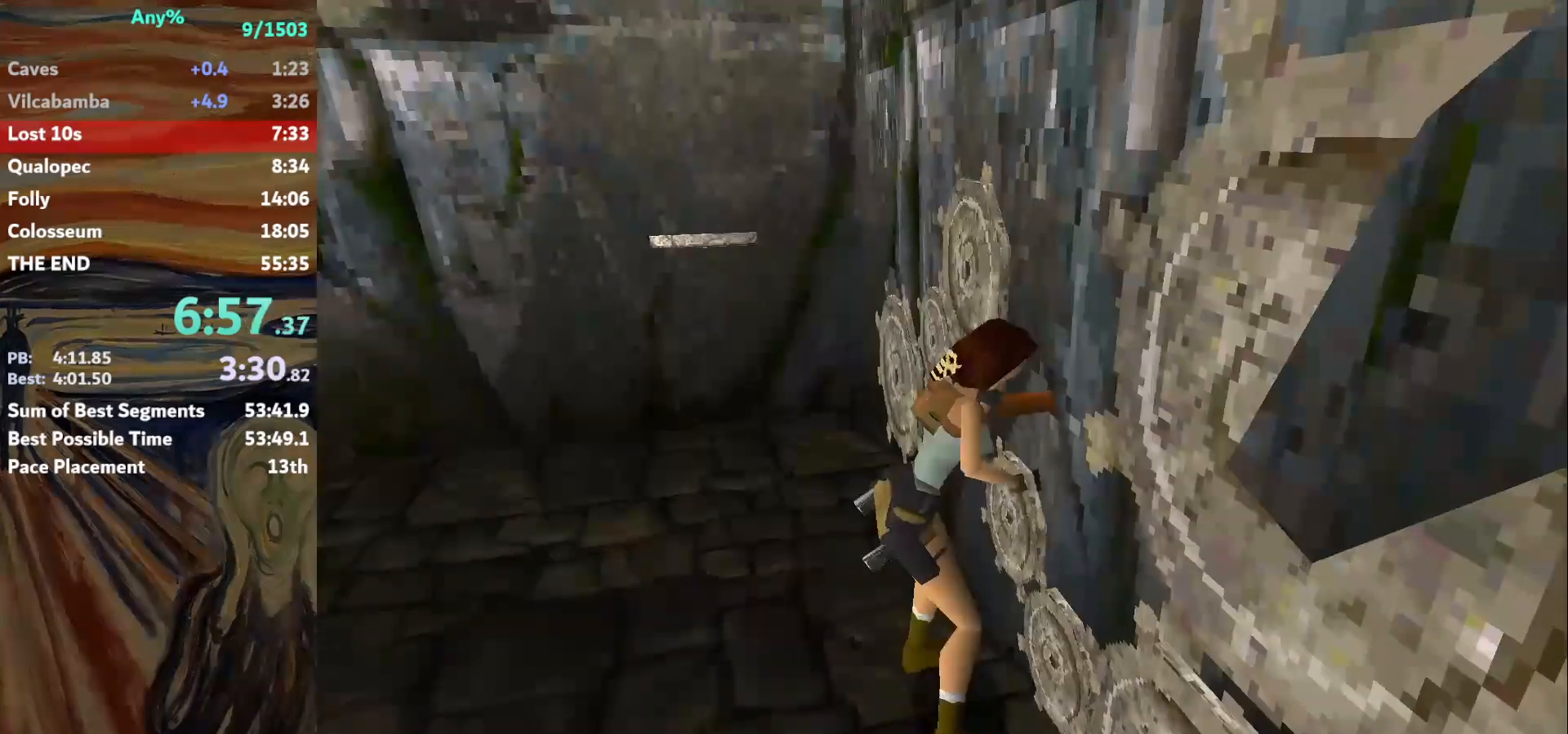
{"keys": ["left"], "events": []}
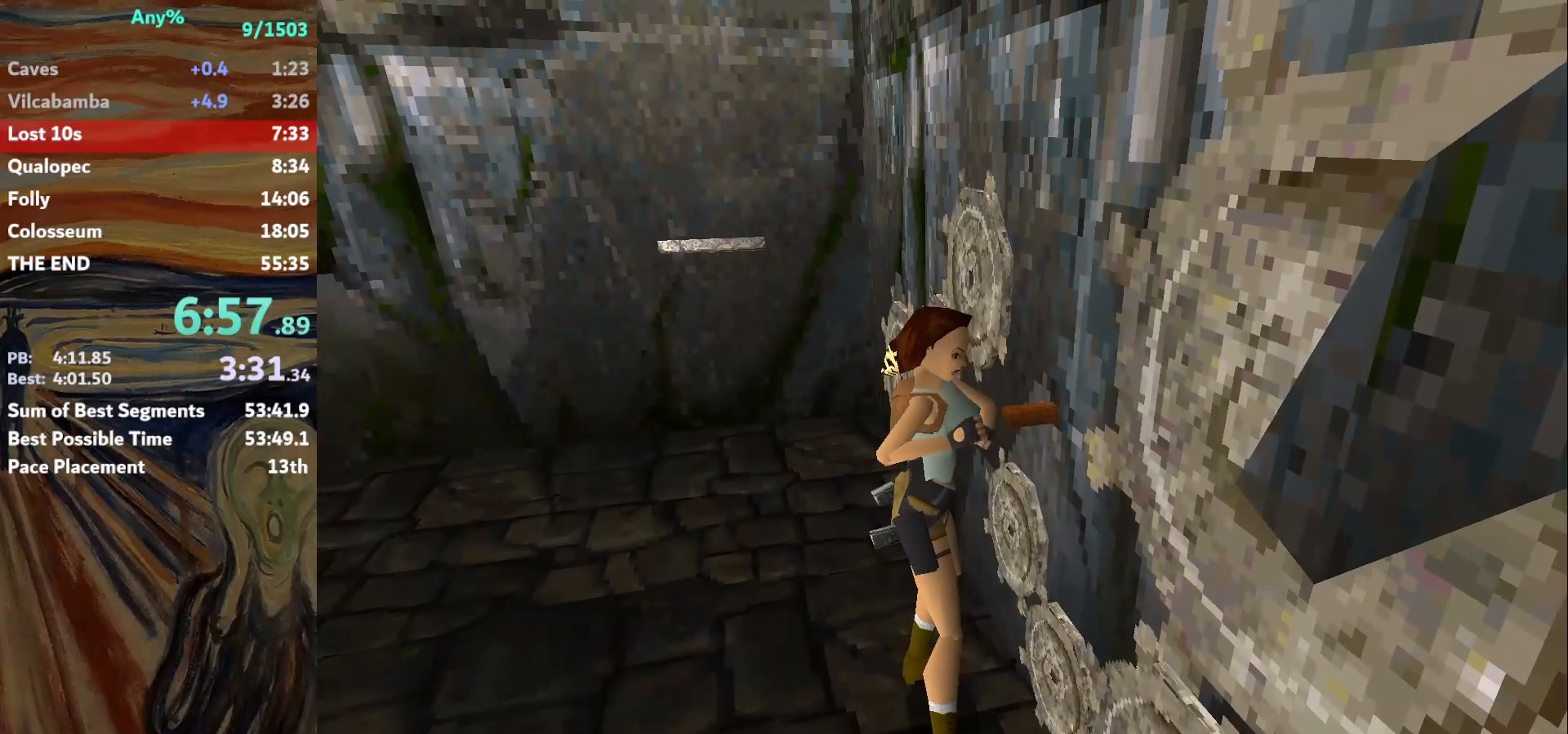
{"keys": ["left"], "events": []}
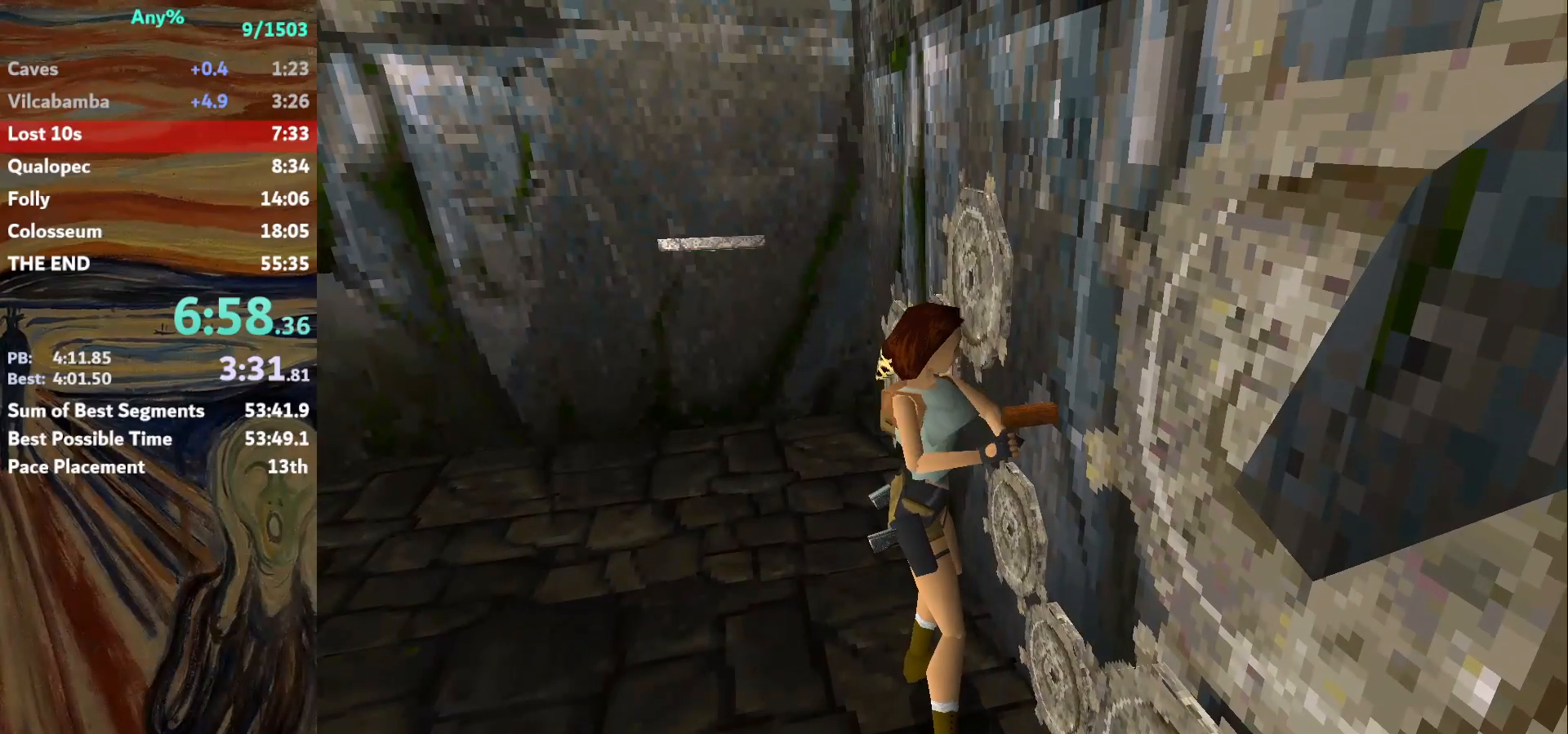
{"keys": ["left"], "events": []}
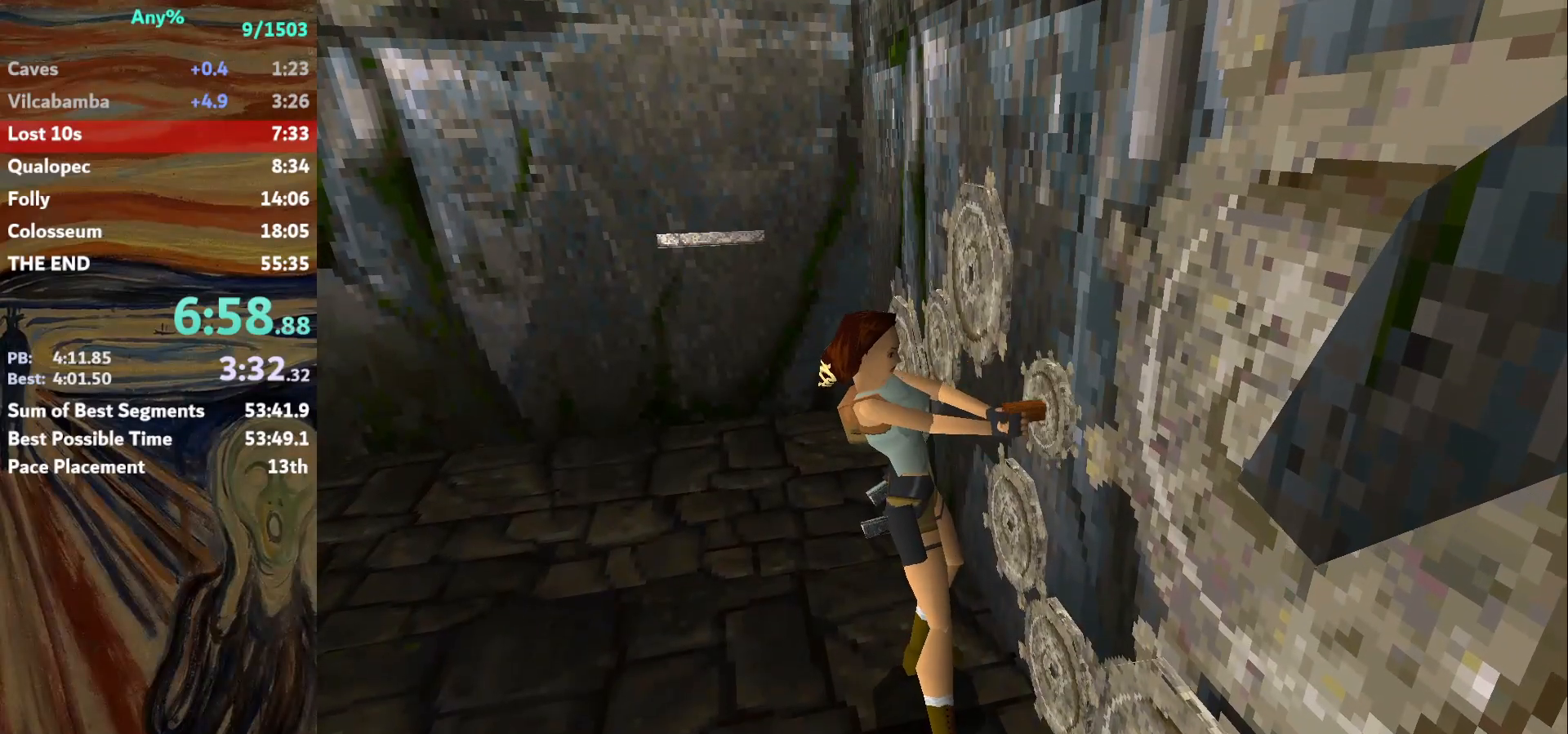
{"keys": ["left"], "events": []}
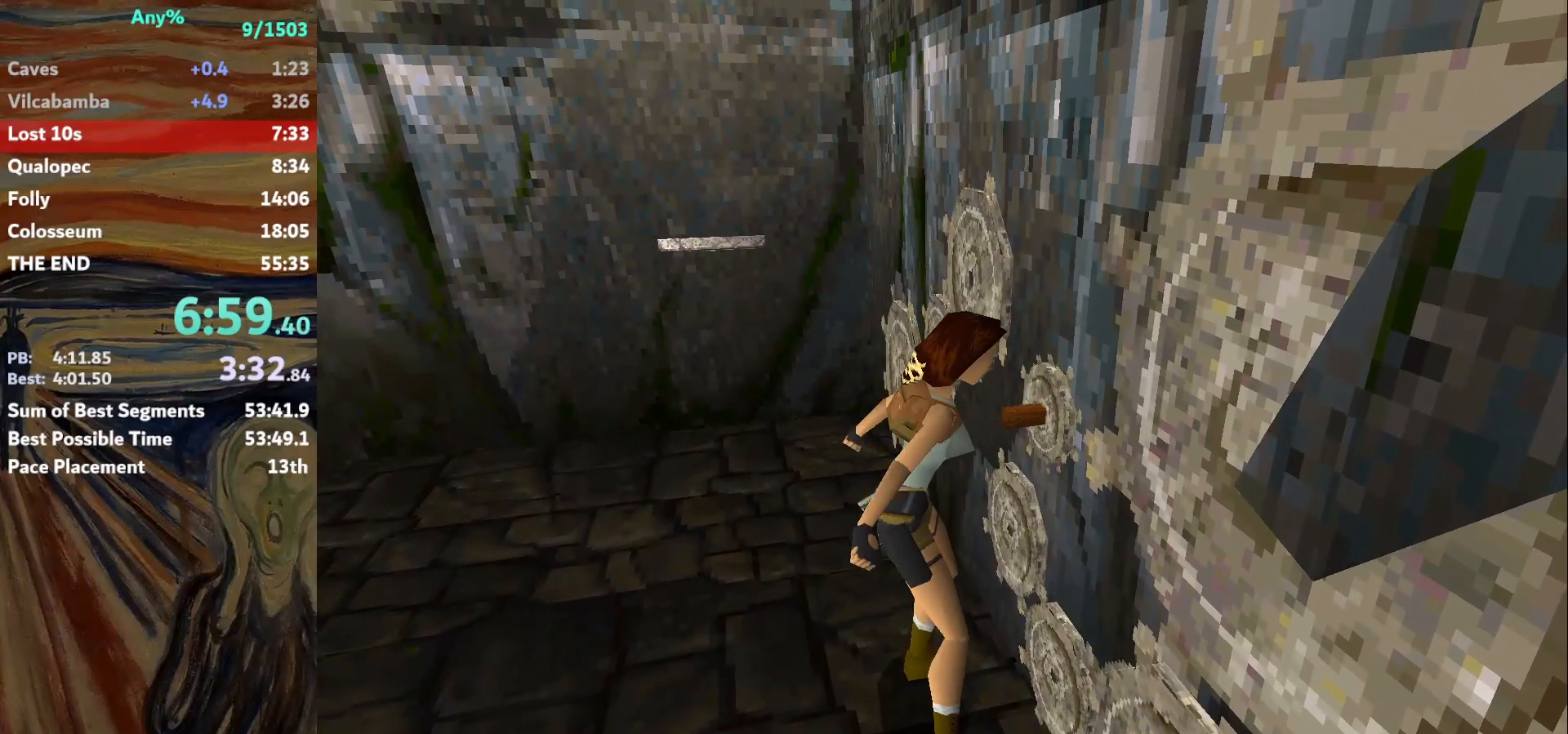
{"keys": ["left"], "events": []}
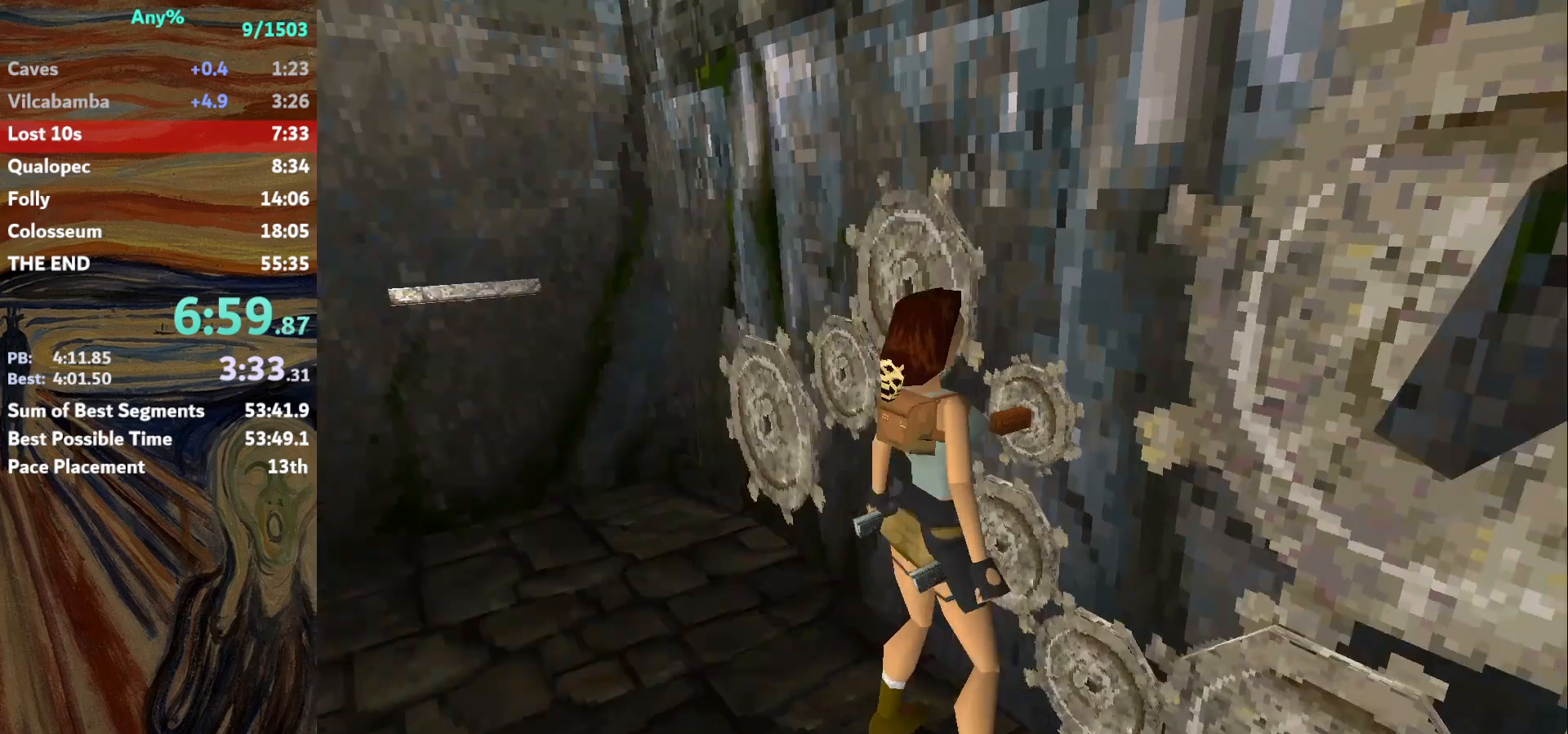
{"keys": ["left"], "events": []}
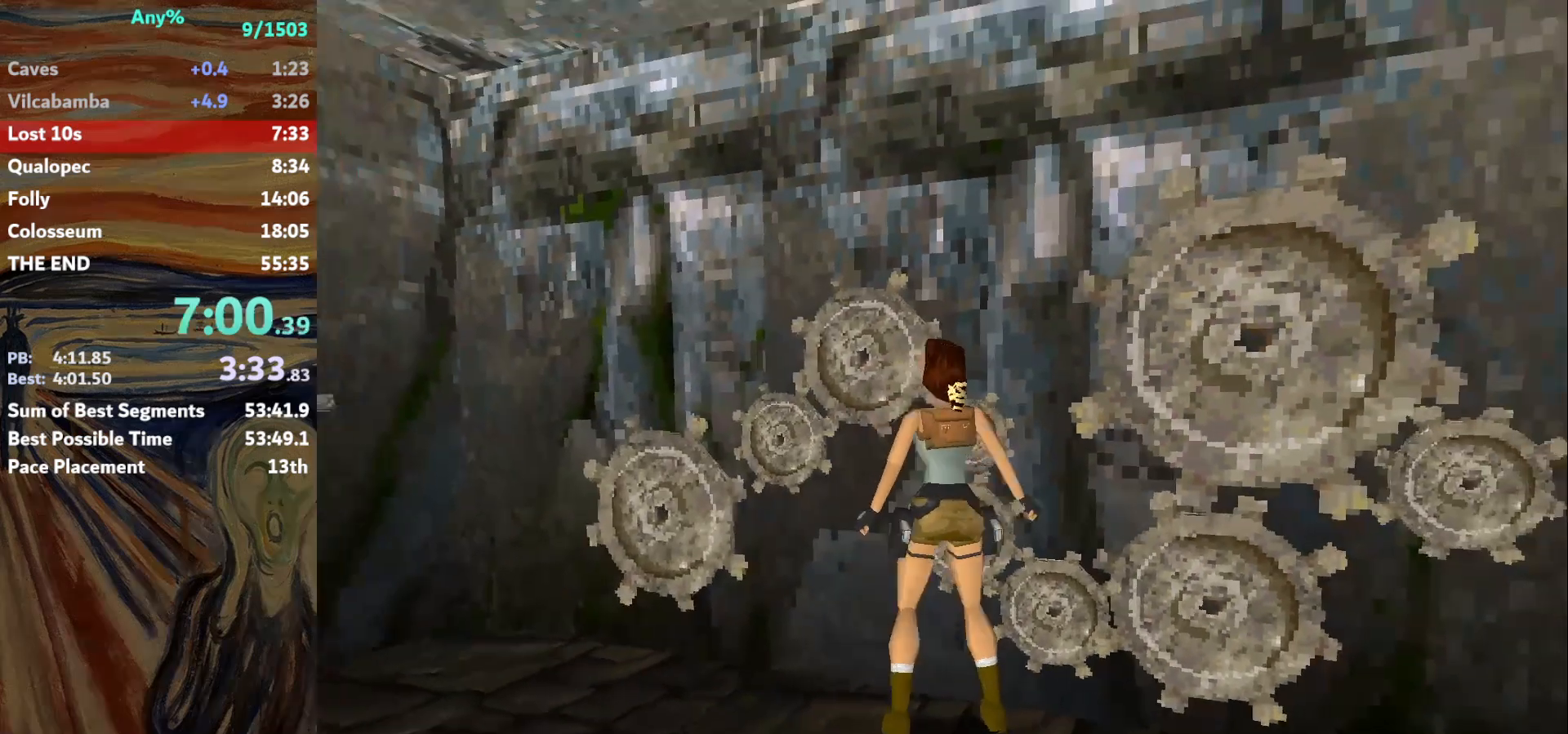
{"keys": ["up"], "events": [[333, "up", "down"], [467, "left", "up"]]}
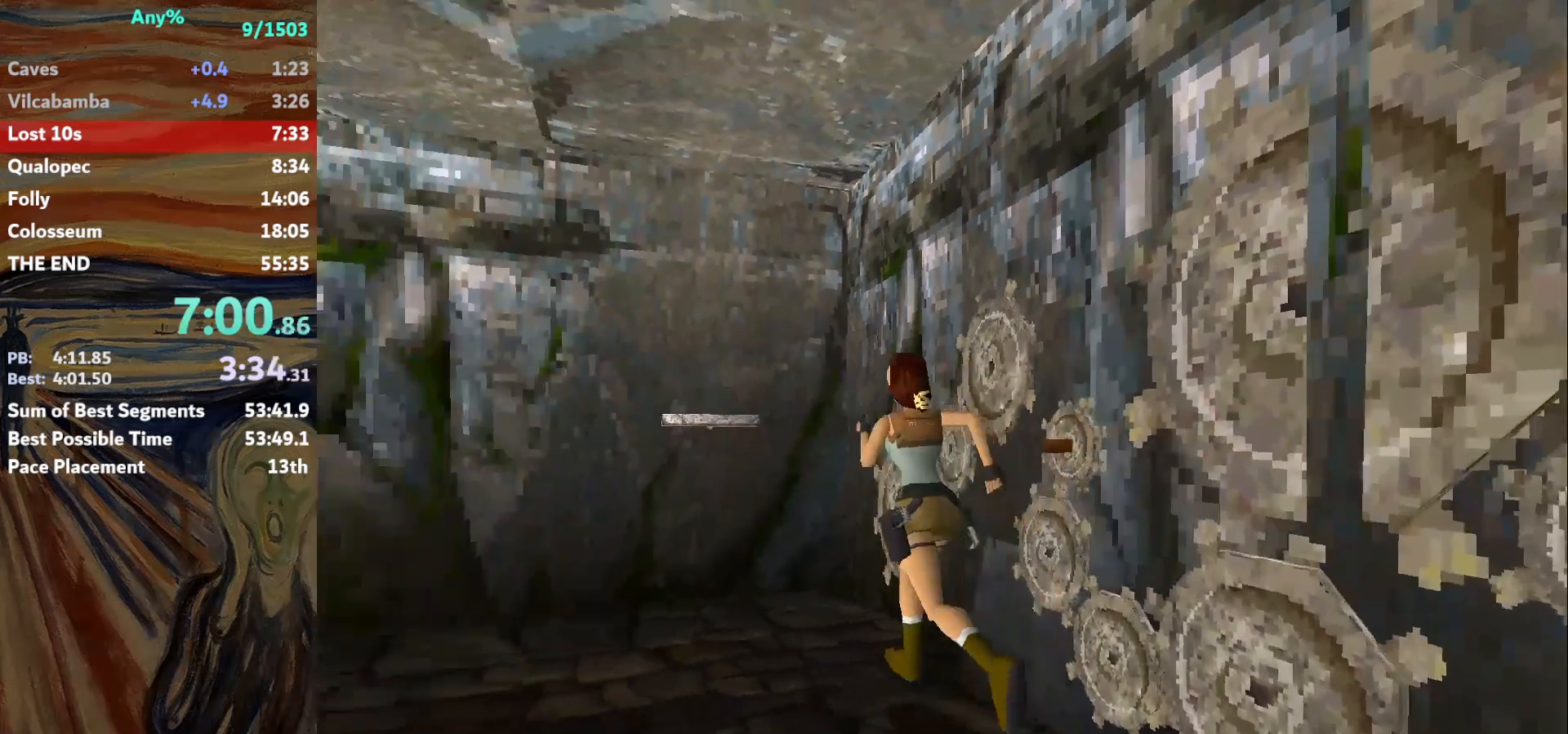
{"keys": ["up"], "events": []}
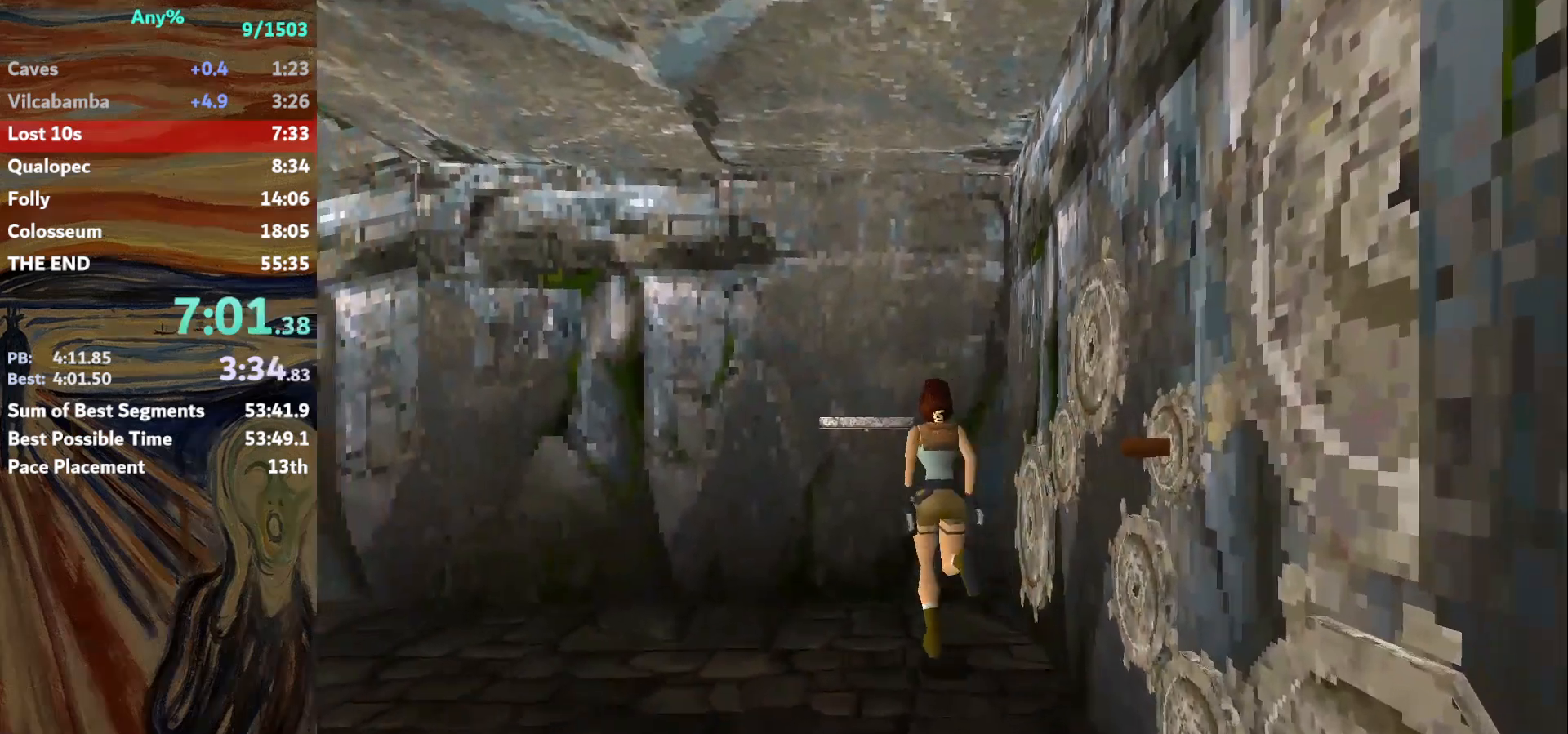
{"keys": ["action"], "events": [[233, "action", "down"], [267, "up", "up"]]}
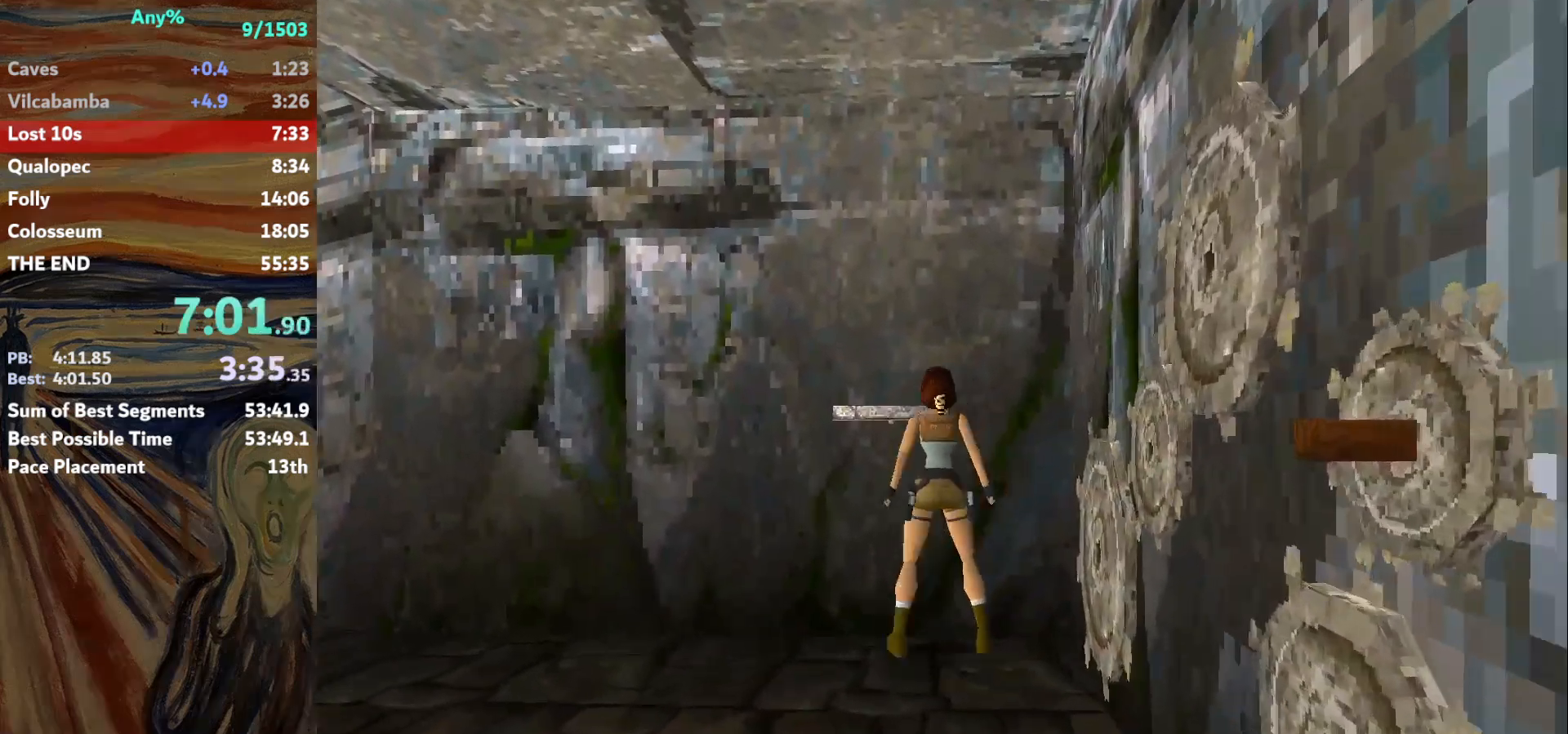
{"keys": ["down", "left"], "events": [[334, "down", "down"], [334, "left", "down"], [501, "action", "up"]]}
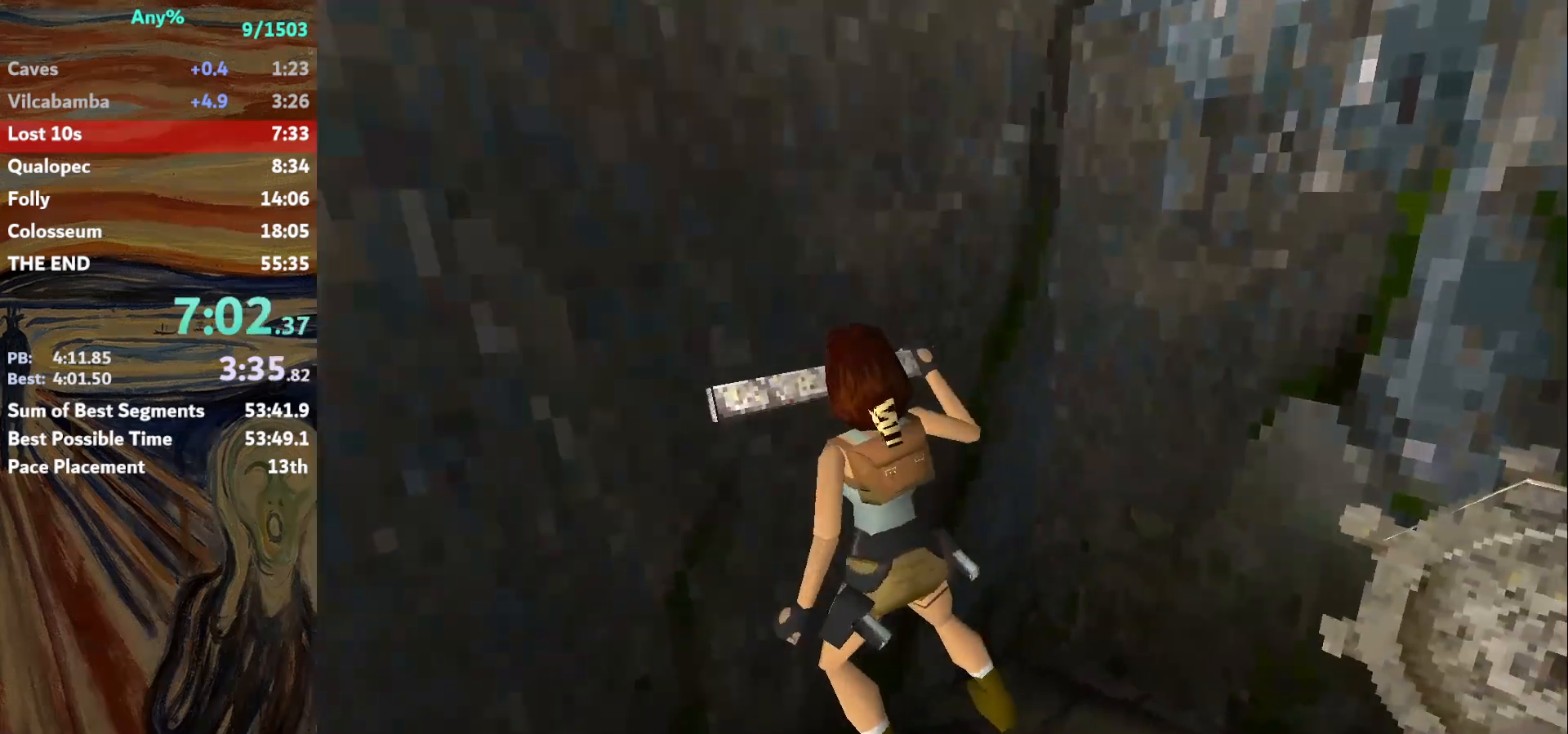
{"keys": ["down", "guns", "left"], "events": [[66, "guns", "down"]]}
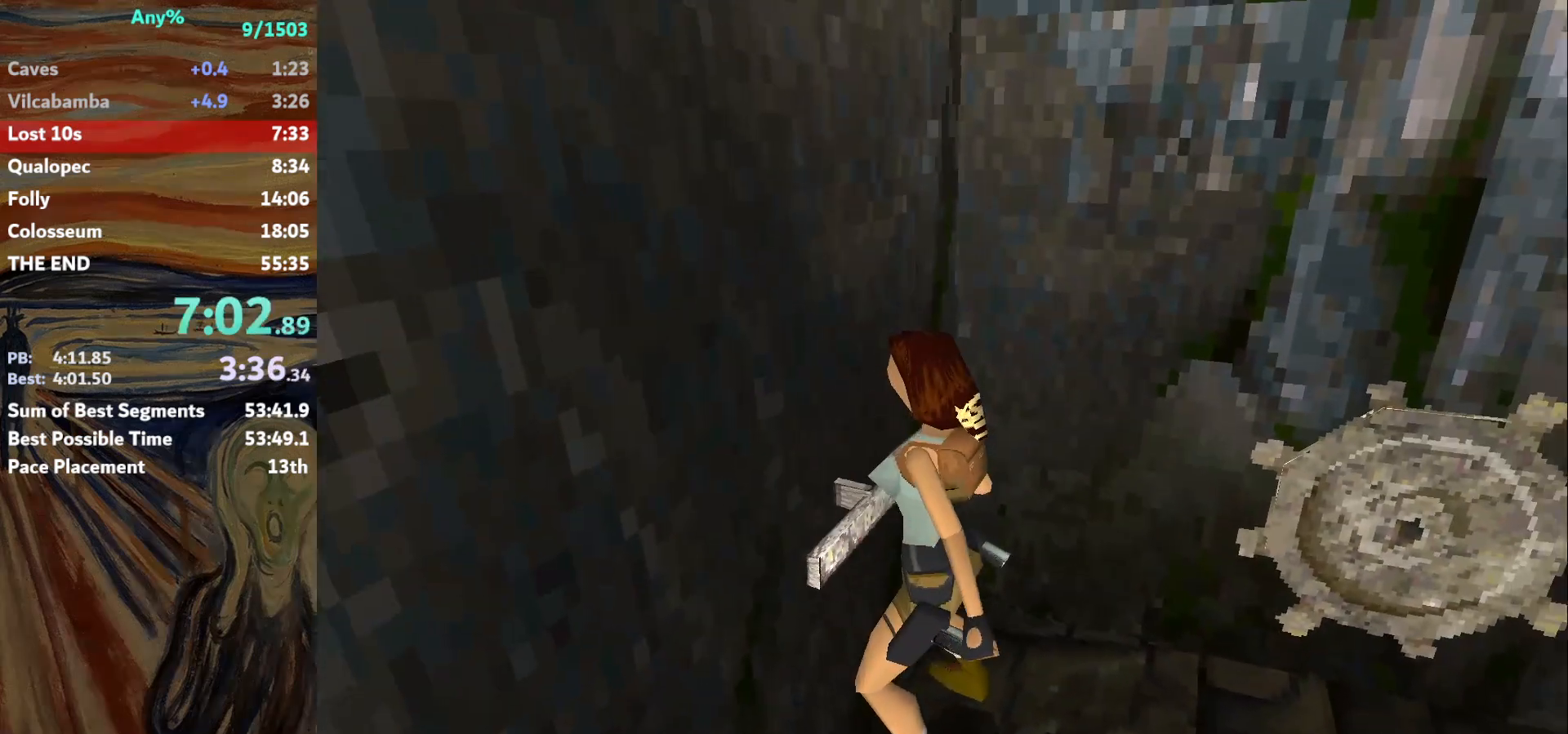
{"keys": ["down", "guns", "left"], "events": []}
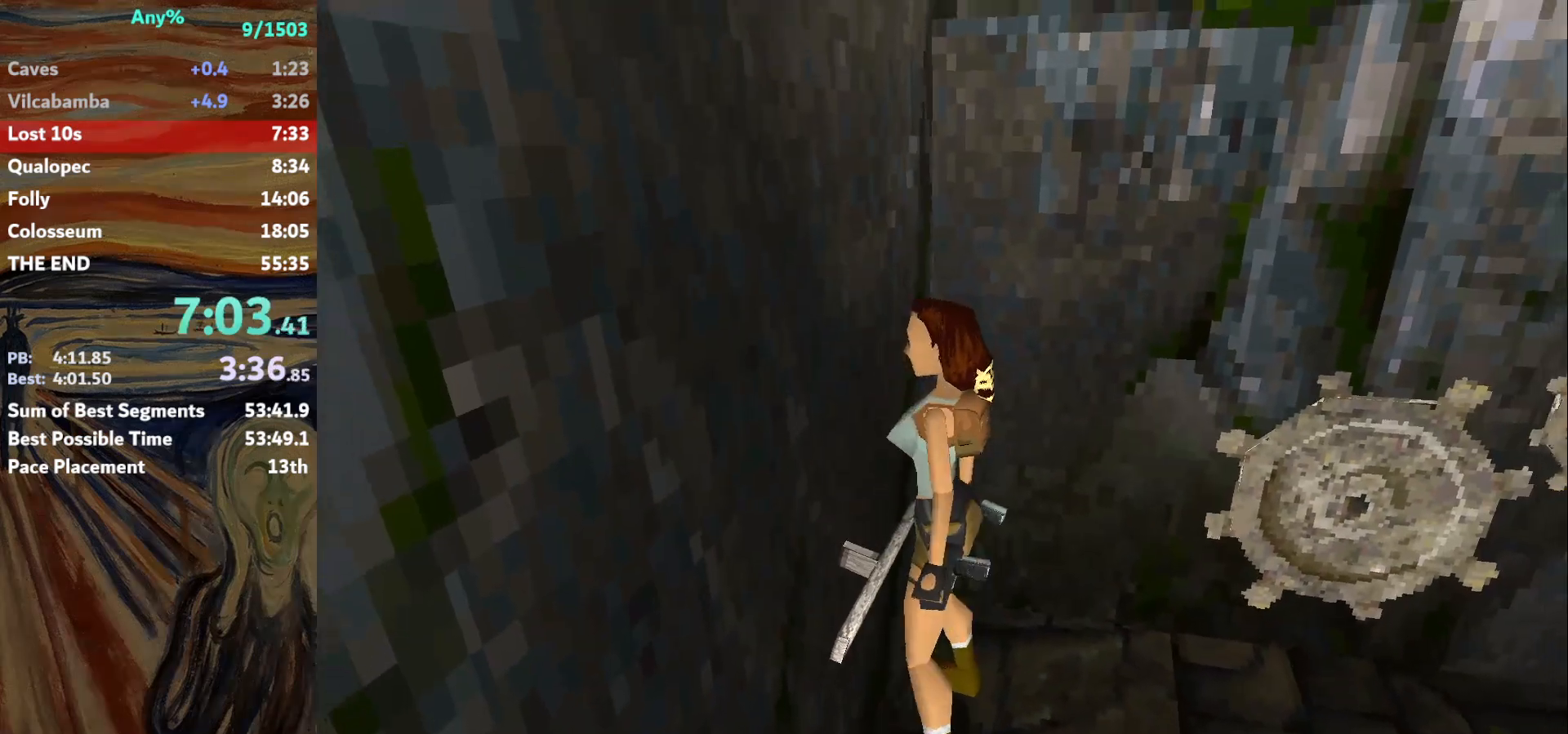
{"keys": ["left"], "events": [[267, "guns", "up"], [367, "down", "up"]]}
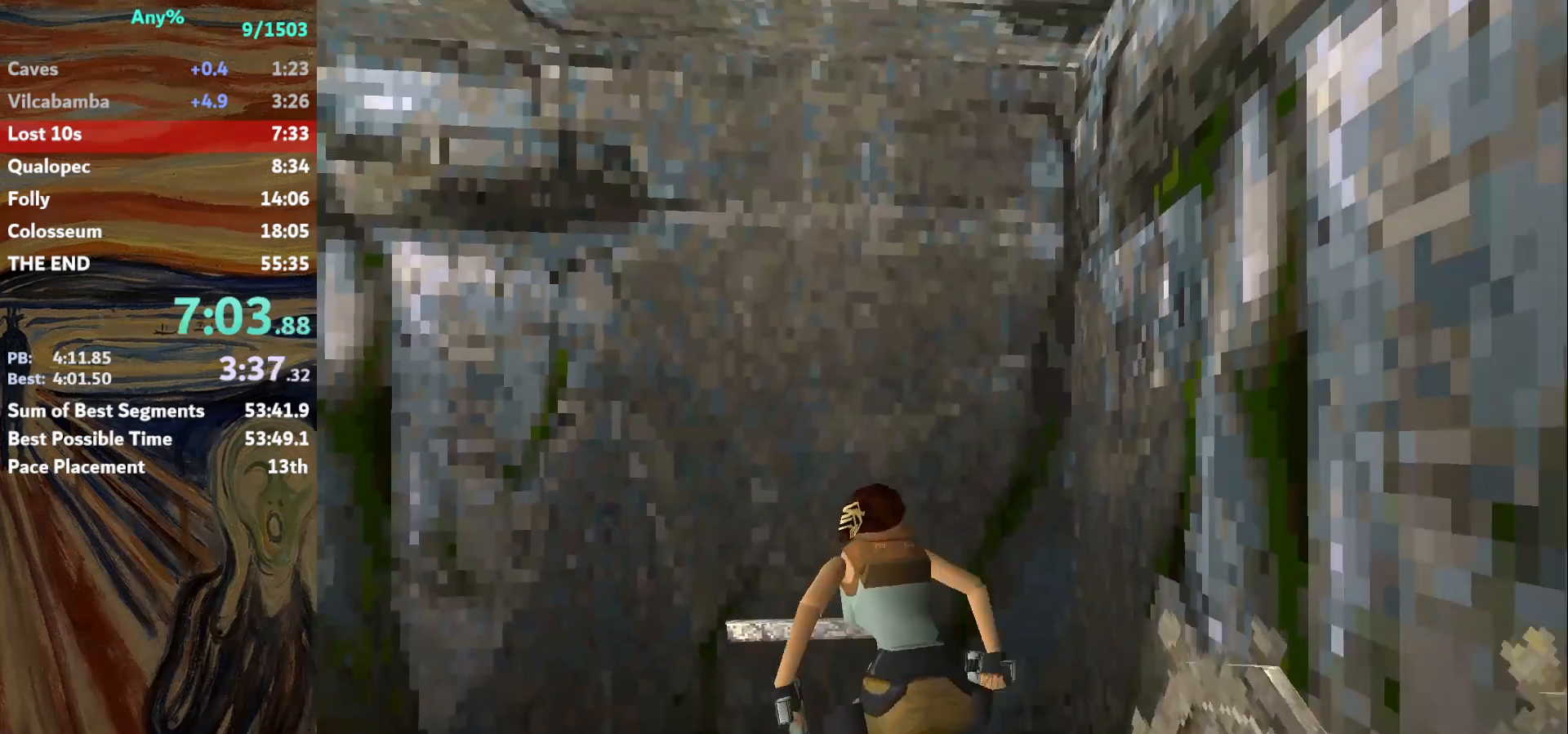
{"keys": ["left", "up"], "events": [[100, "guns", "down"], [100, "up", "down"], [334, "guns", "up"]]}
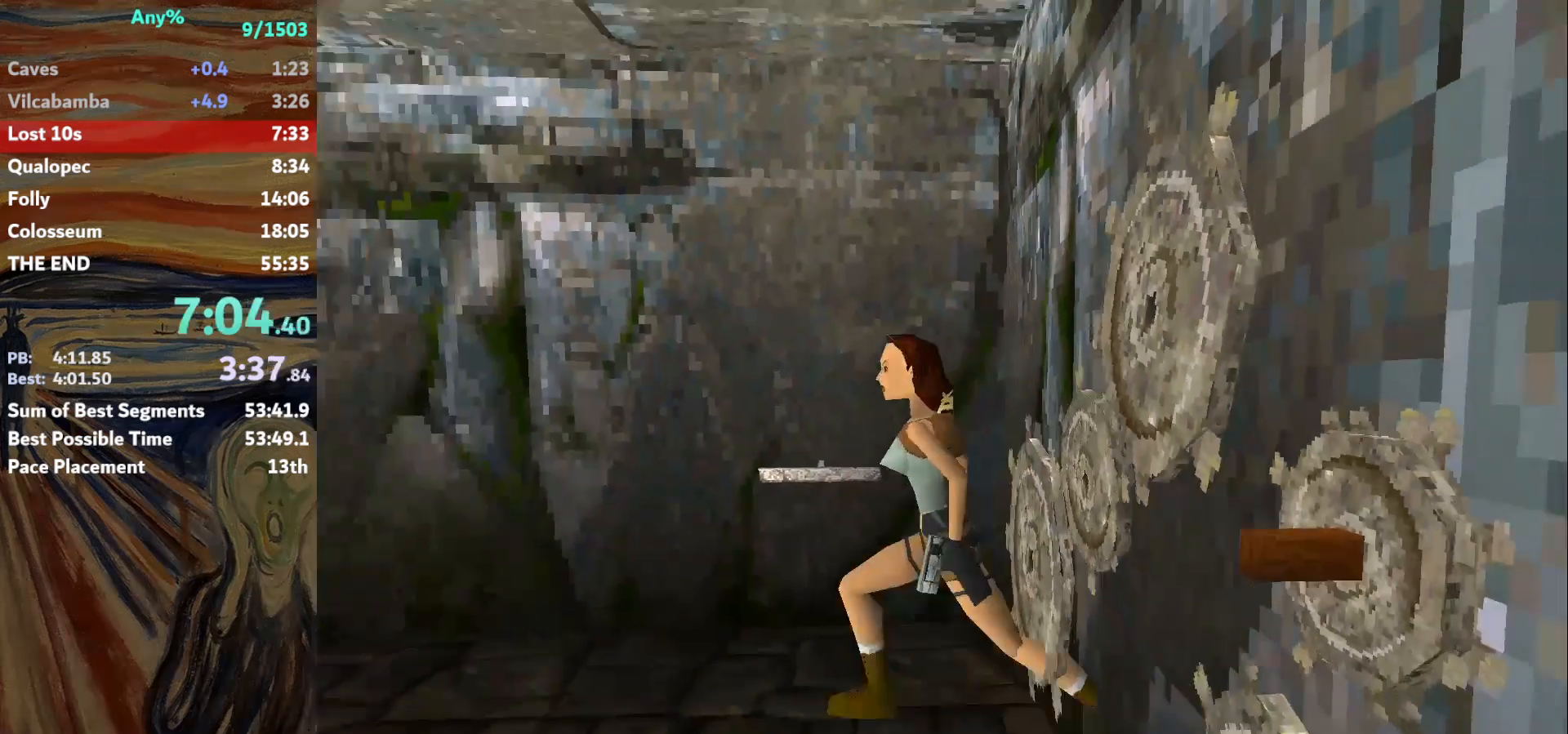
{"keys": ["jump", "up"], "events": [[367, "jump", "down"], [400, "left", "up"]]}
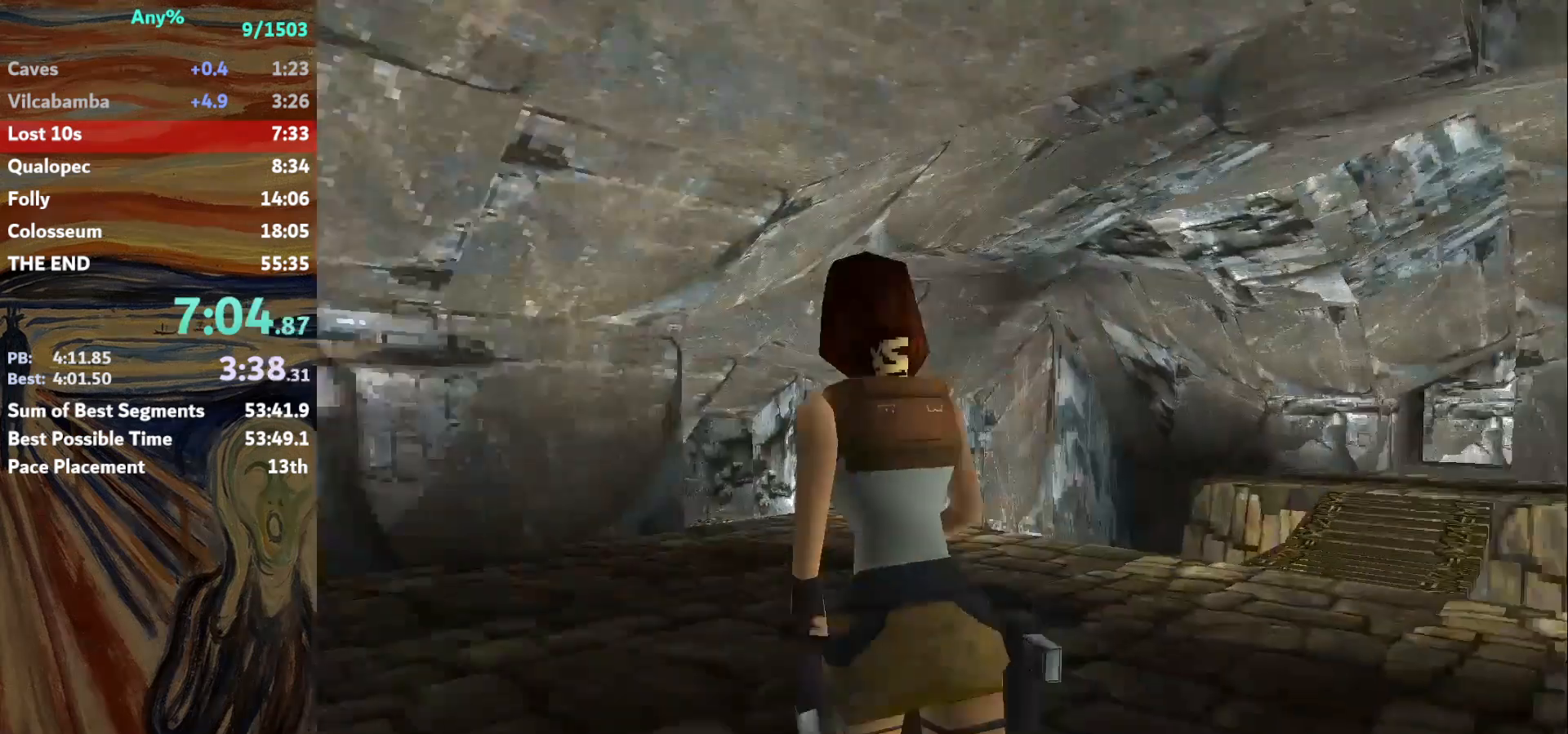
{"keys": ["left"], "events": [[334, "jump", "up"], [334, "left", "down"], [367, "up", "up"], [434, "left", "up"], [501, "left", "down"]]}
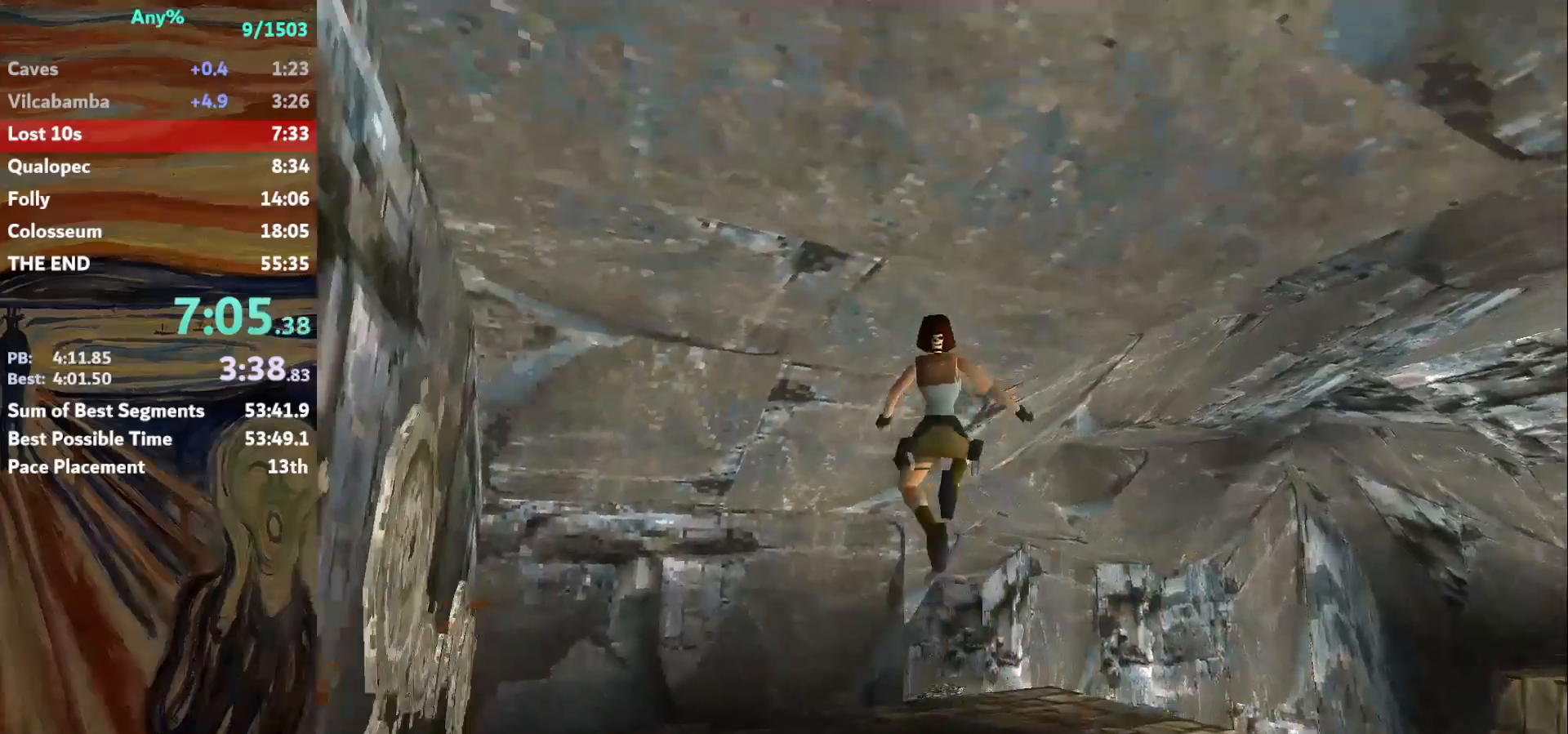
{"keys": [], "events": [[100, "left", "up"]]}
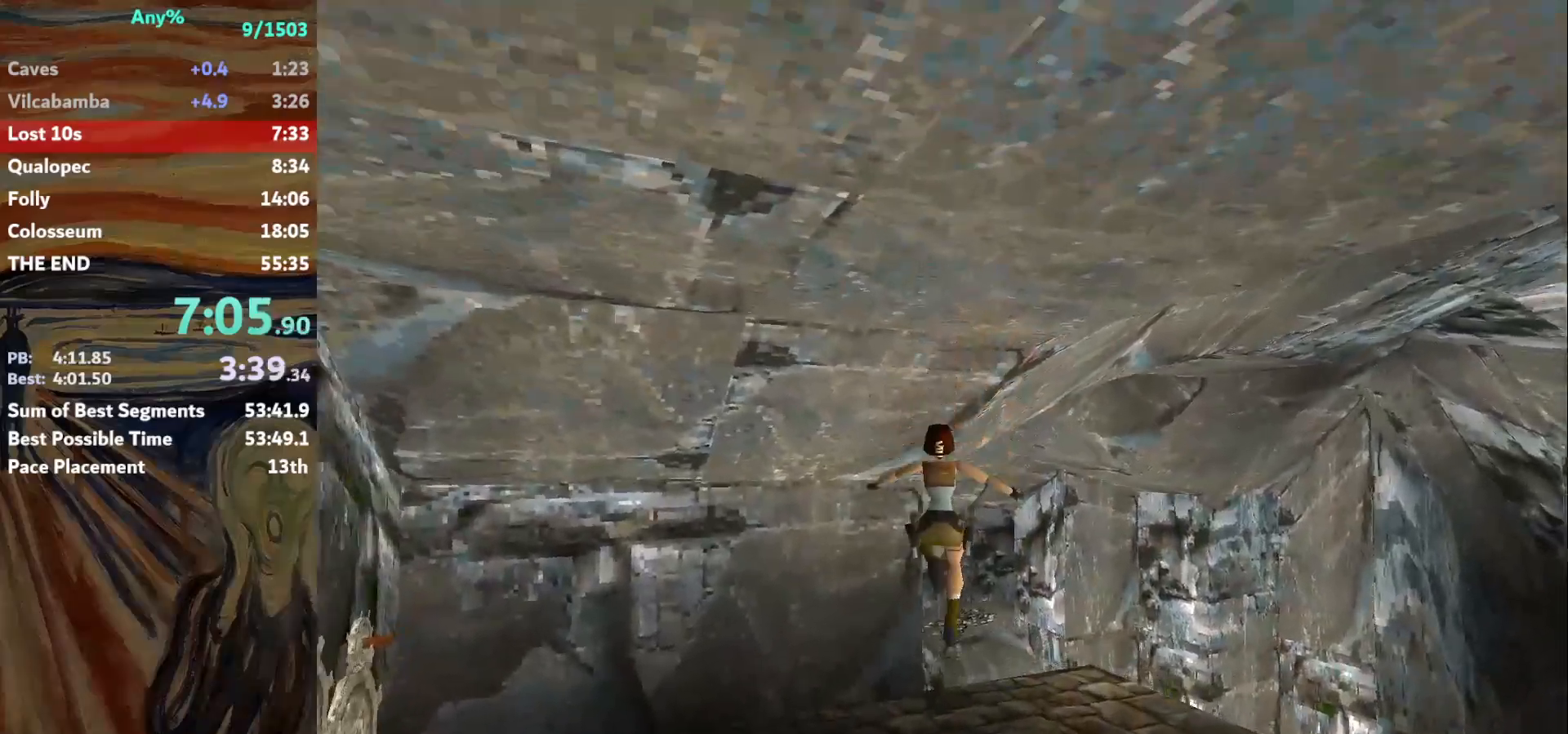
{"keys": ["jump", "up"], "events": [[134, "right", "down"], [200, "right", "up"], [401, "jump", "down"], [434, "up", "down"]]}
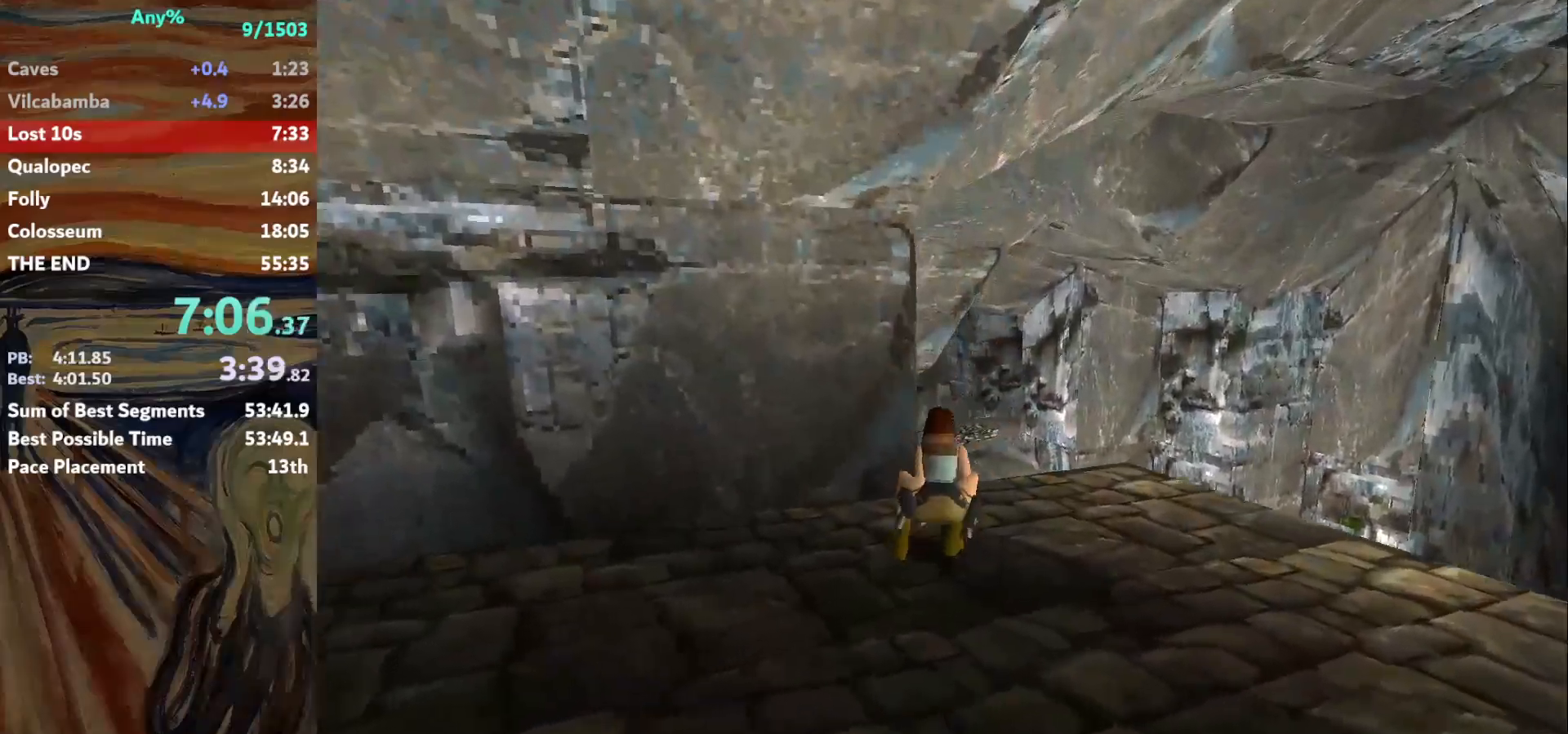
{"keys": ["left", "up"], "events": [[133, "left", "down"], [267, "jump", "up"]]}
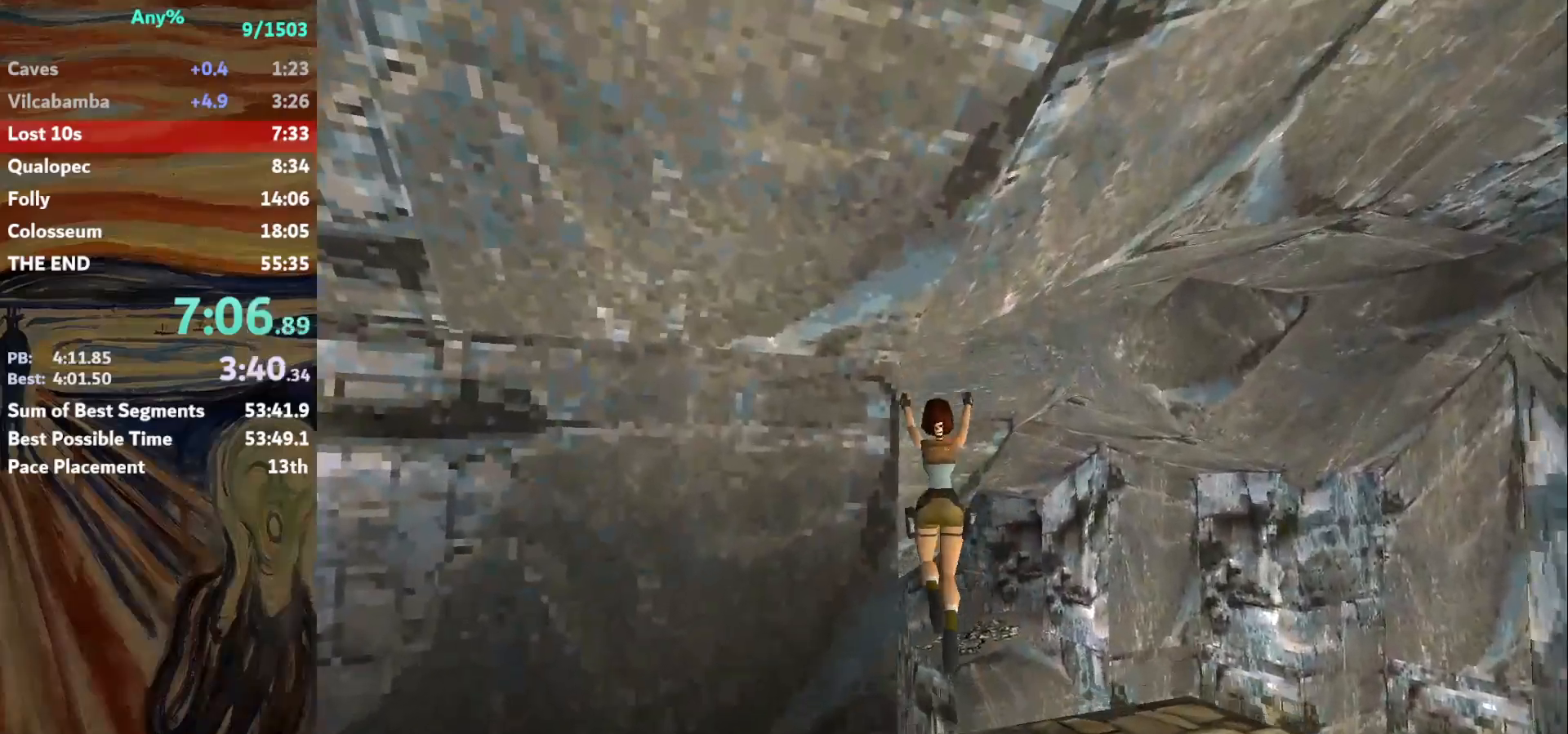
{"keys": ["up"], "events": [[67, "left", "up"], [234, "left", "down"], [401, "left", "up"]]}
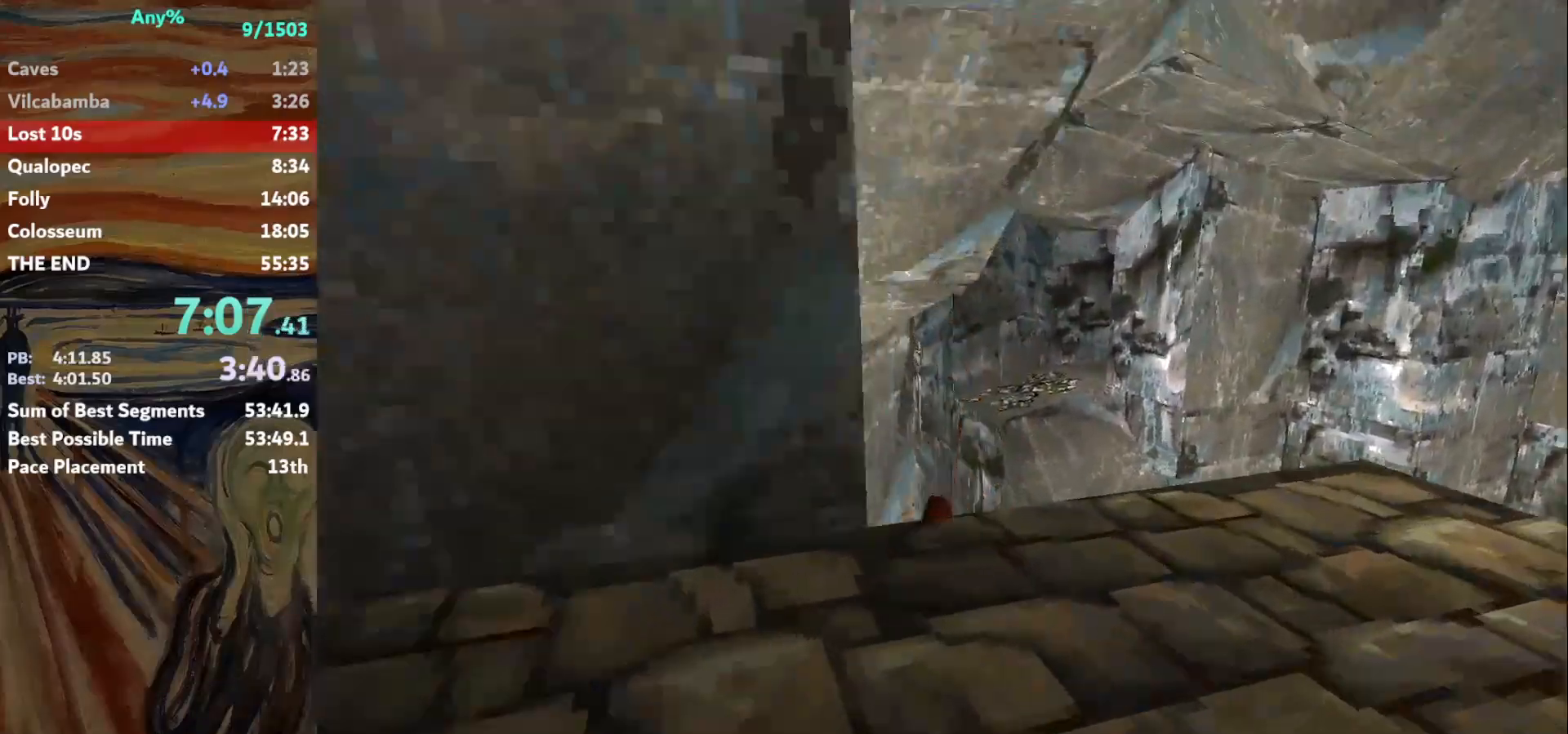
{"keys": ["up"], "events": [[66, "right", "down"], [167, "right", "up"], [333, "right", "down"], [400, "right", "up"]]}
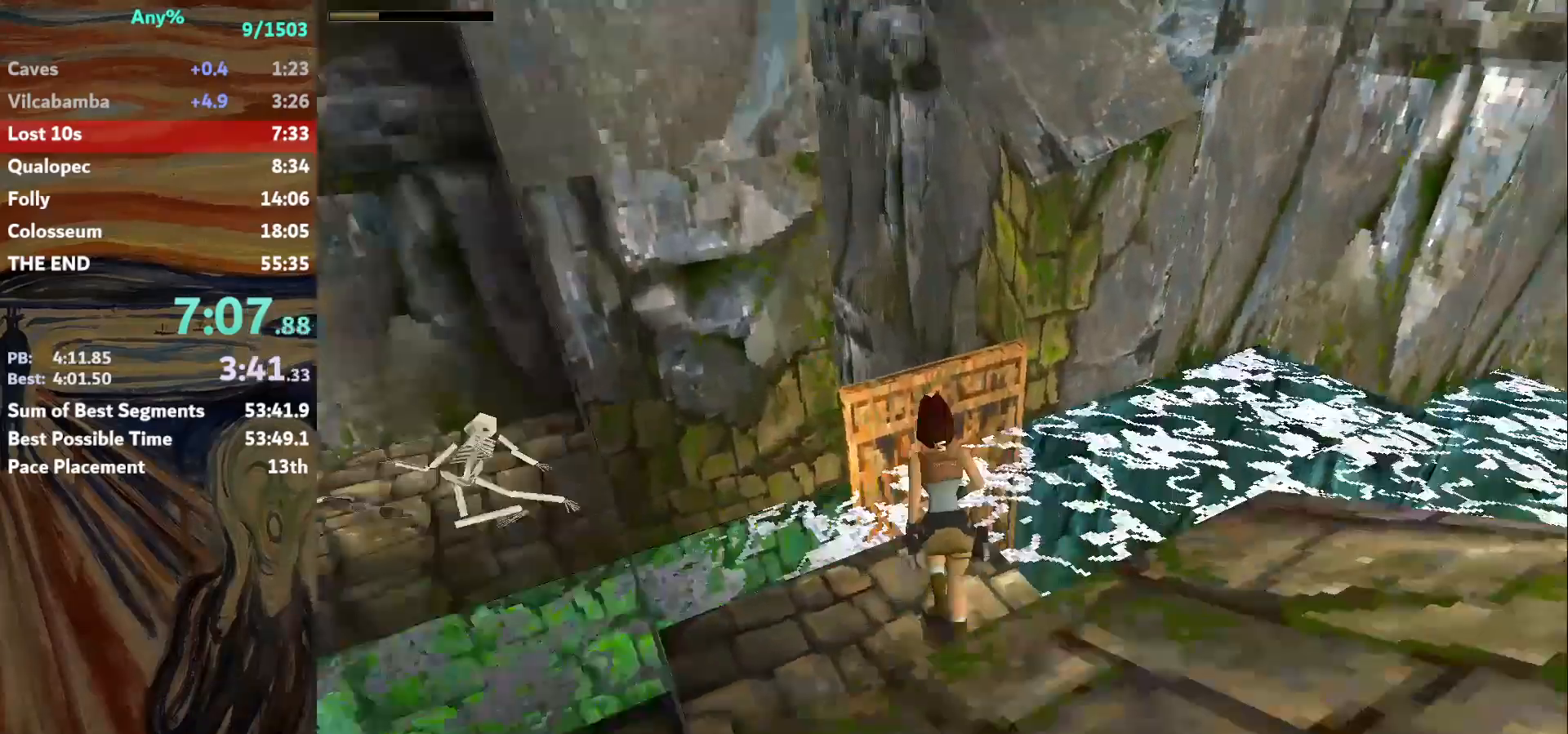
{"keys": ["up"], "events": [[267, "jump", "down"], [501, "jump", "up"]]}
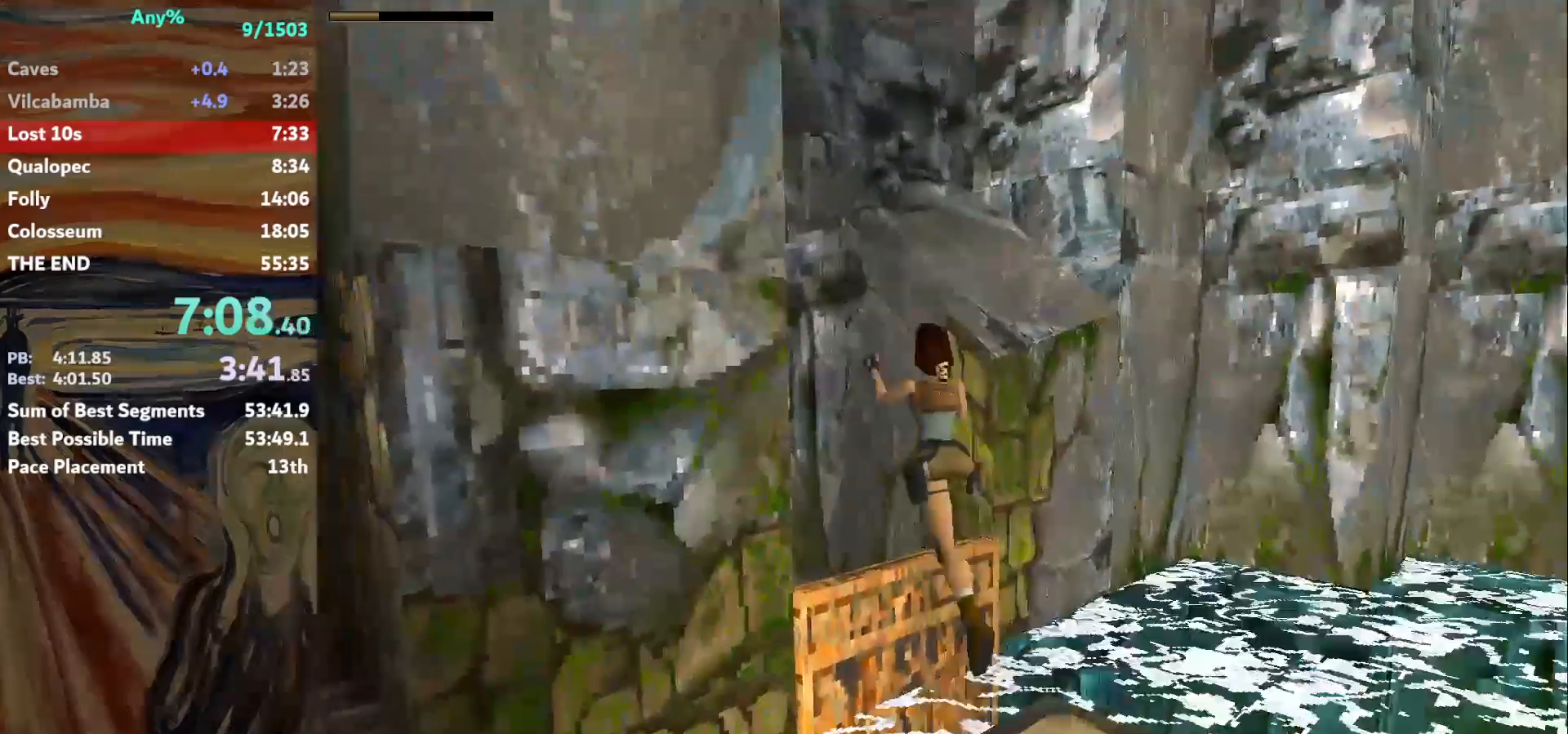
{"keys": ["left"], "events": [[66, "up", "up"], [200, "left", "down"]]}
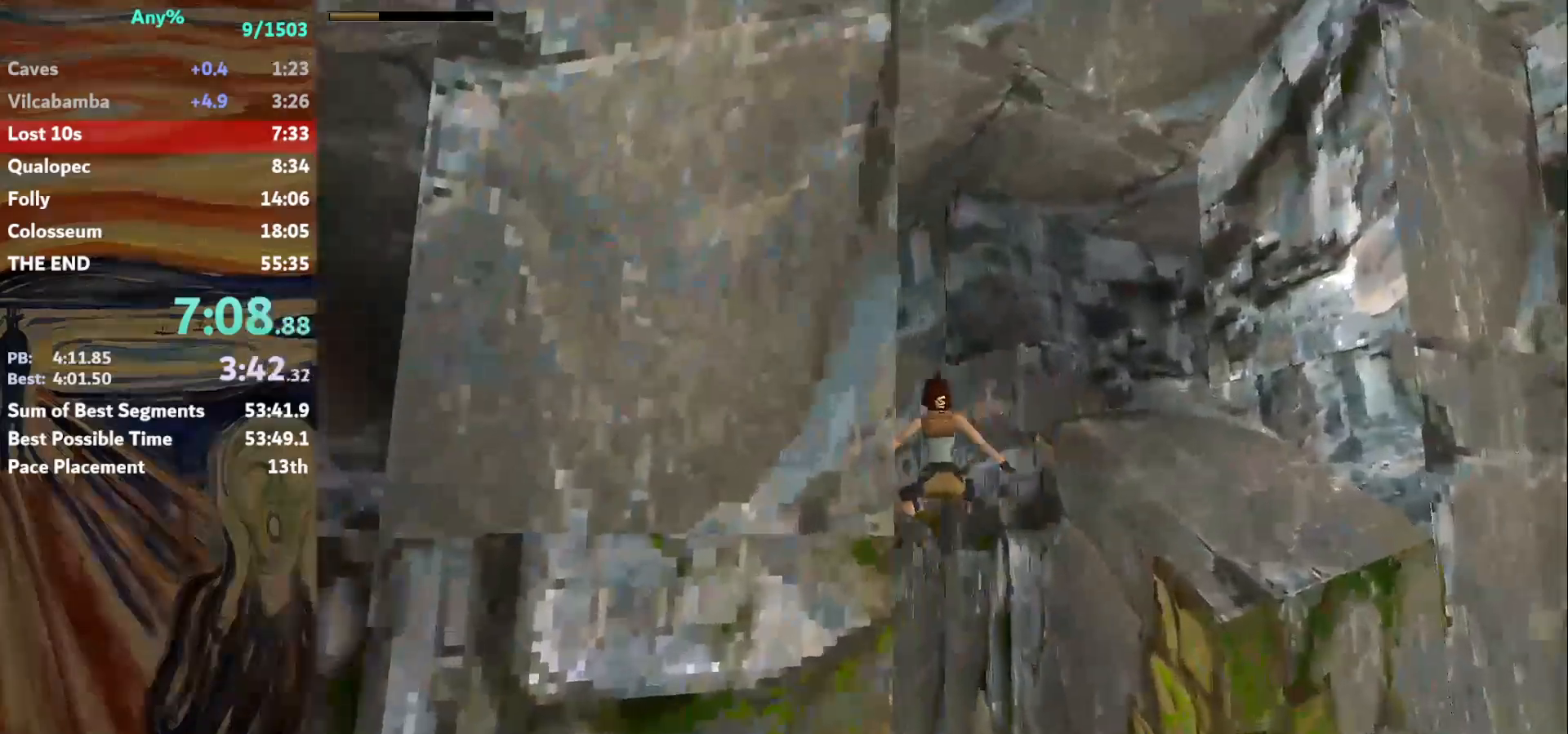
{"keys": [], "events": [[434, "left", "up"]]}
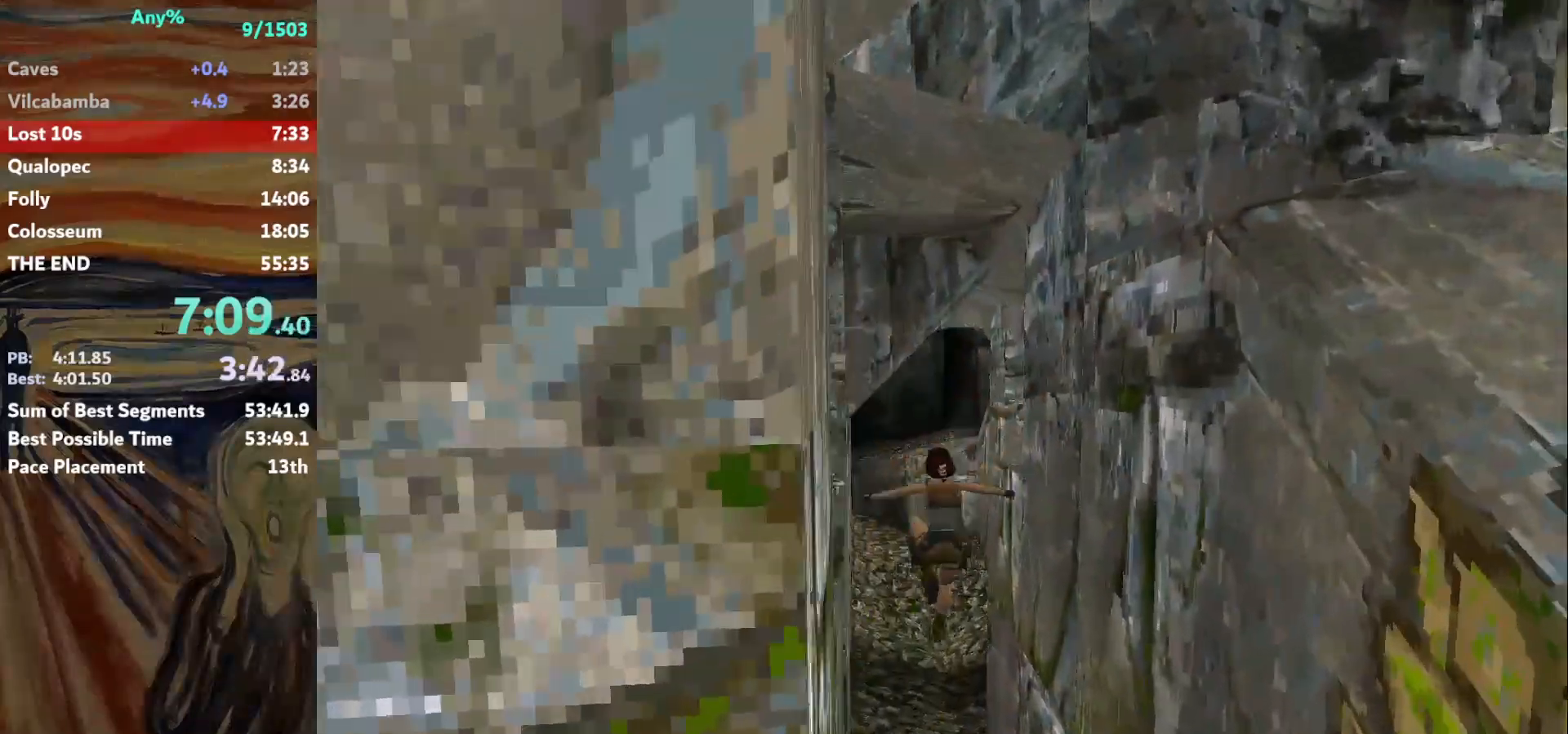
{"keys": ["jump", "up"], "events": [[367, "action", "down"], [467, "action", "up"], [500, "jump", "down"], [500, "up", "down"]]}
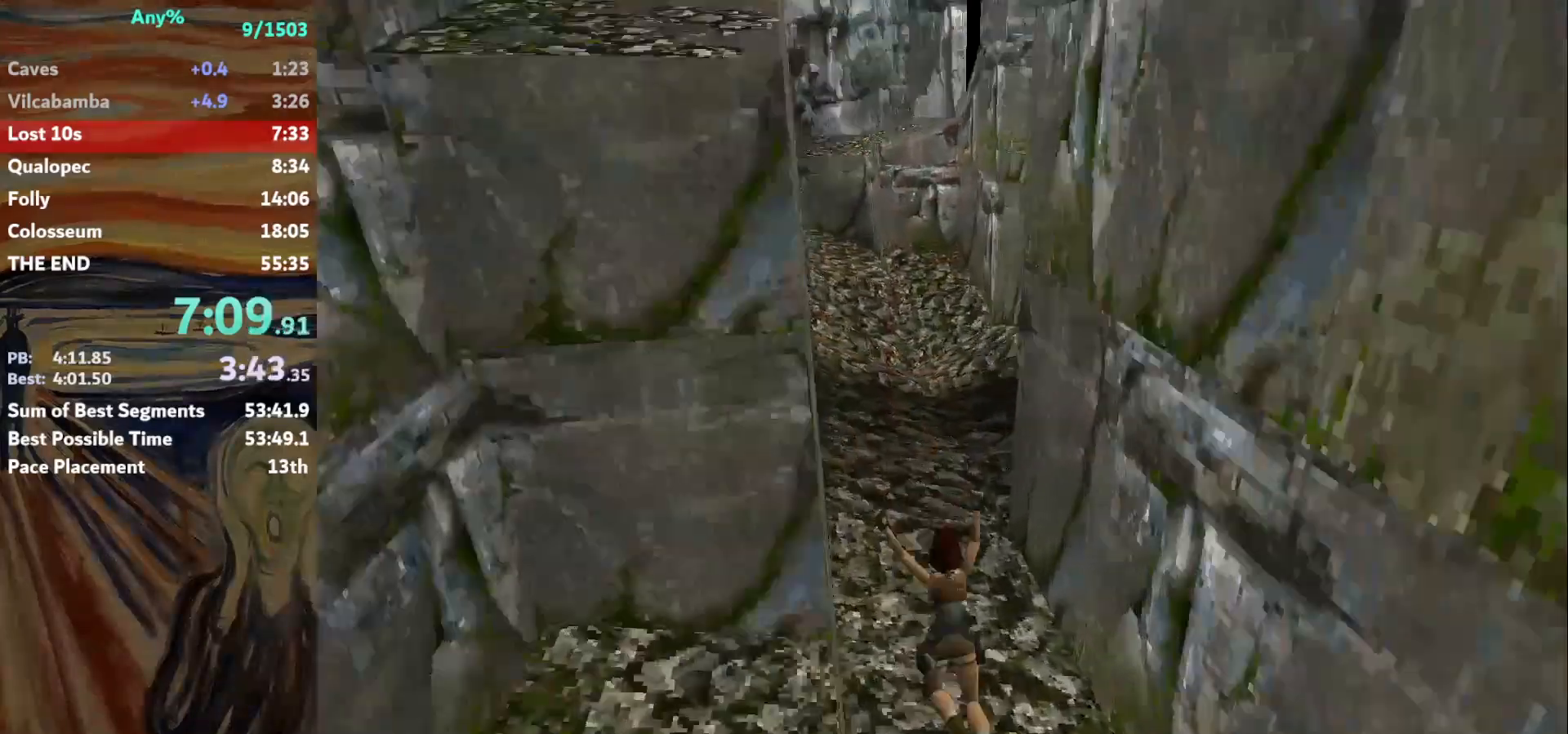
{"keys": ["jump", "up"], "events": []}
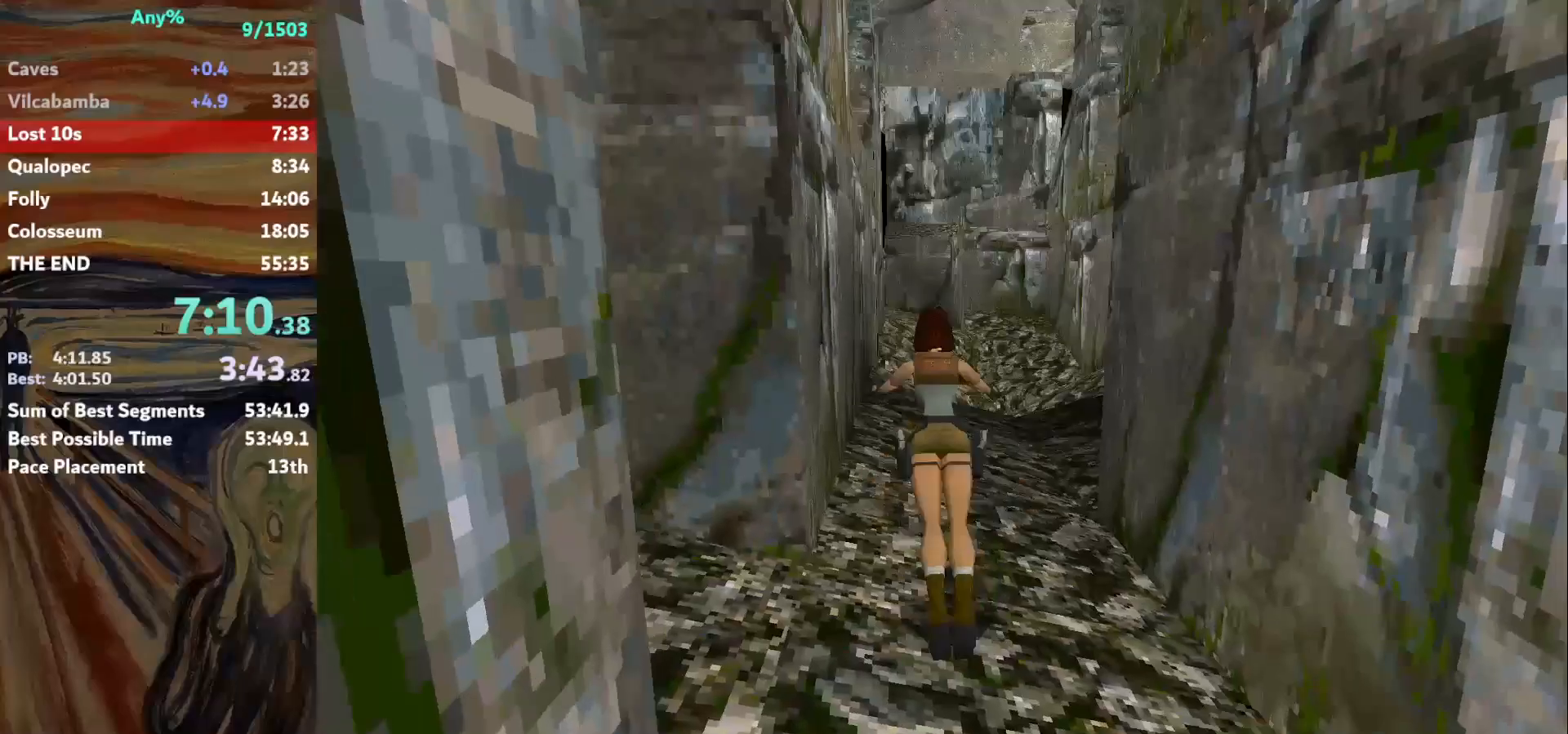
{"keys": ["right", "up"], "events": [[66, "jump", "up"], [433, "right", "down"]]}
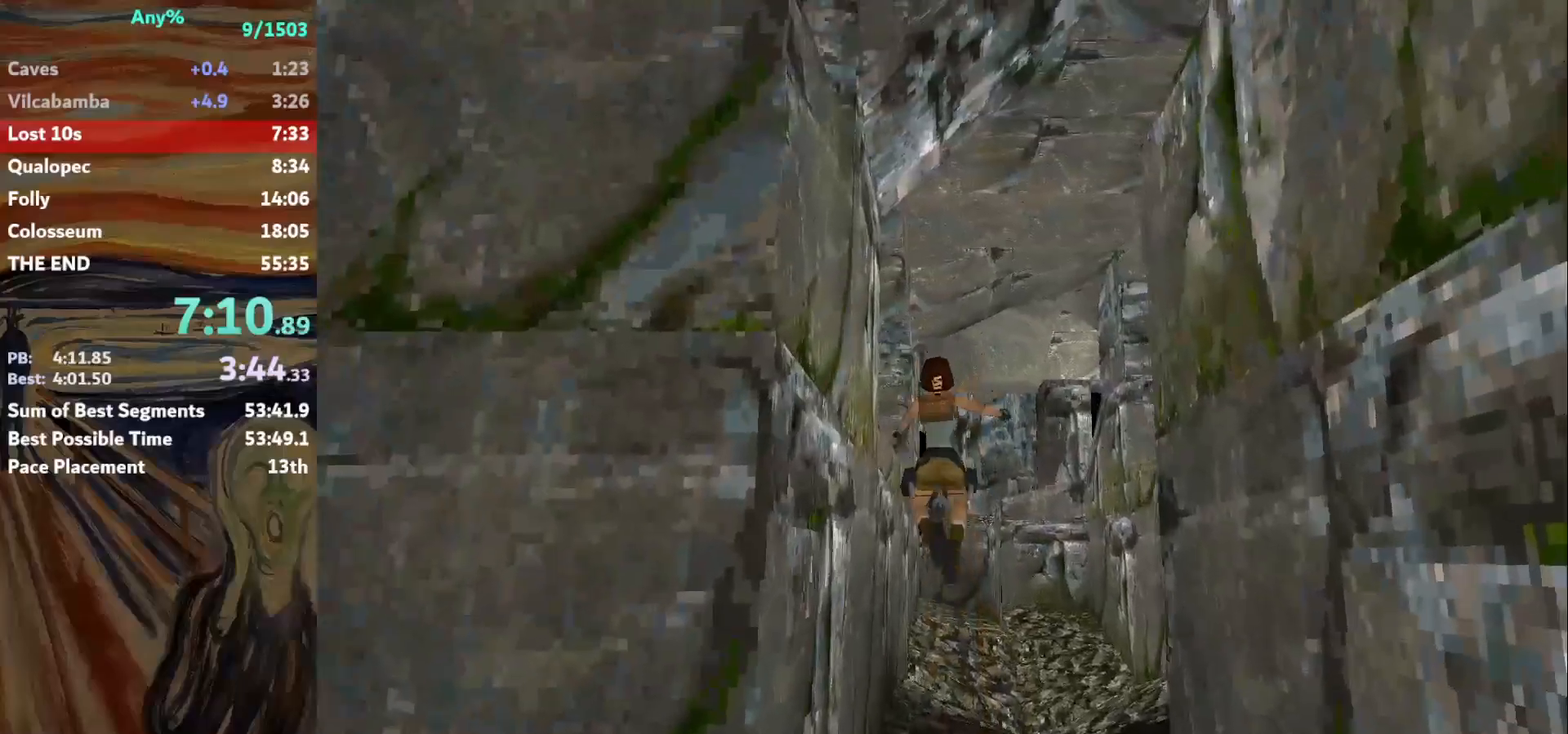
{"keys": ["up"], "events": [[67, "right", "up"]]}